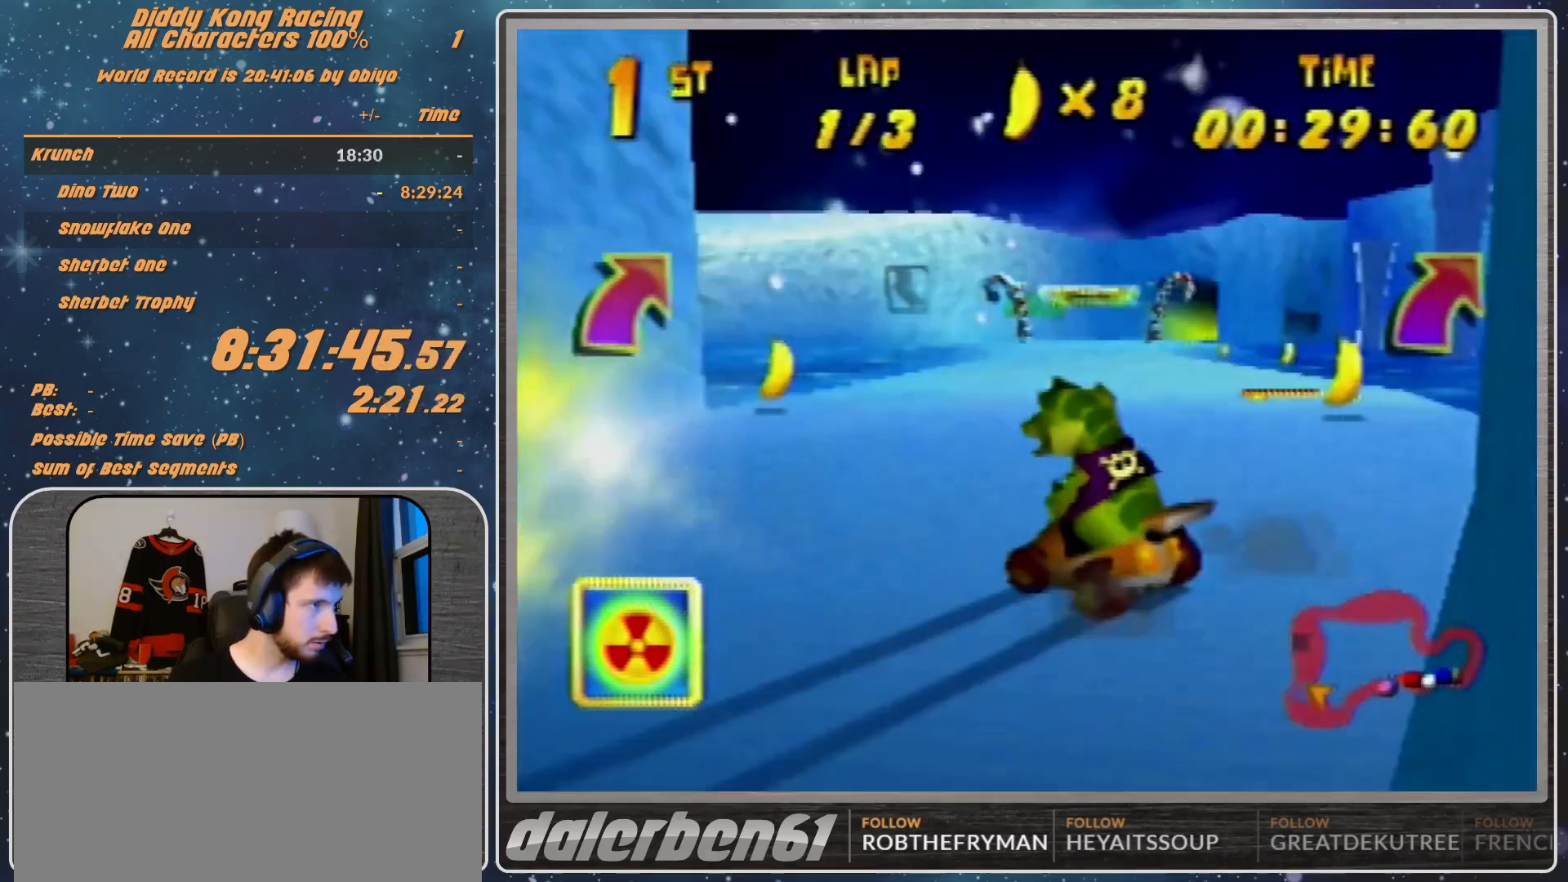
Gameplay with a controller (Nintendo layout); each line is a JSON object with the inputs held at the frame after it. "events" lists button and stick changes between this image and that frame as [ms after this image, input, new state], when the widget could be followed in between. Not read: L1 L3 R3.
{"buttons": [], "left_stick": "up-right", "events": [[67, "R1", "up"]]}
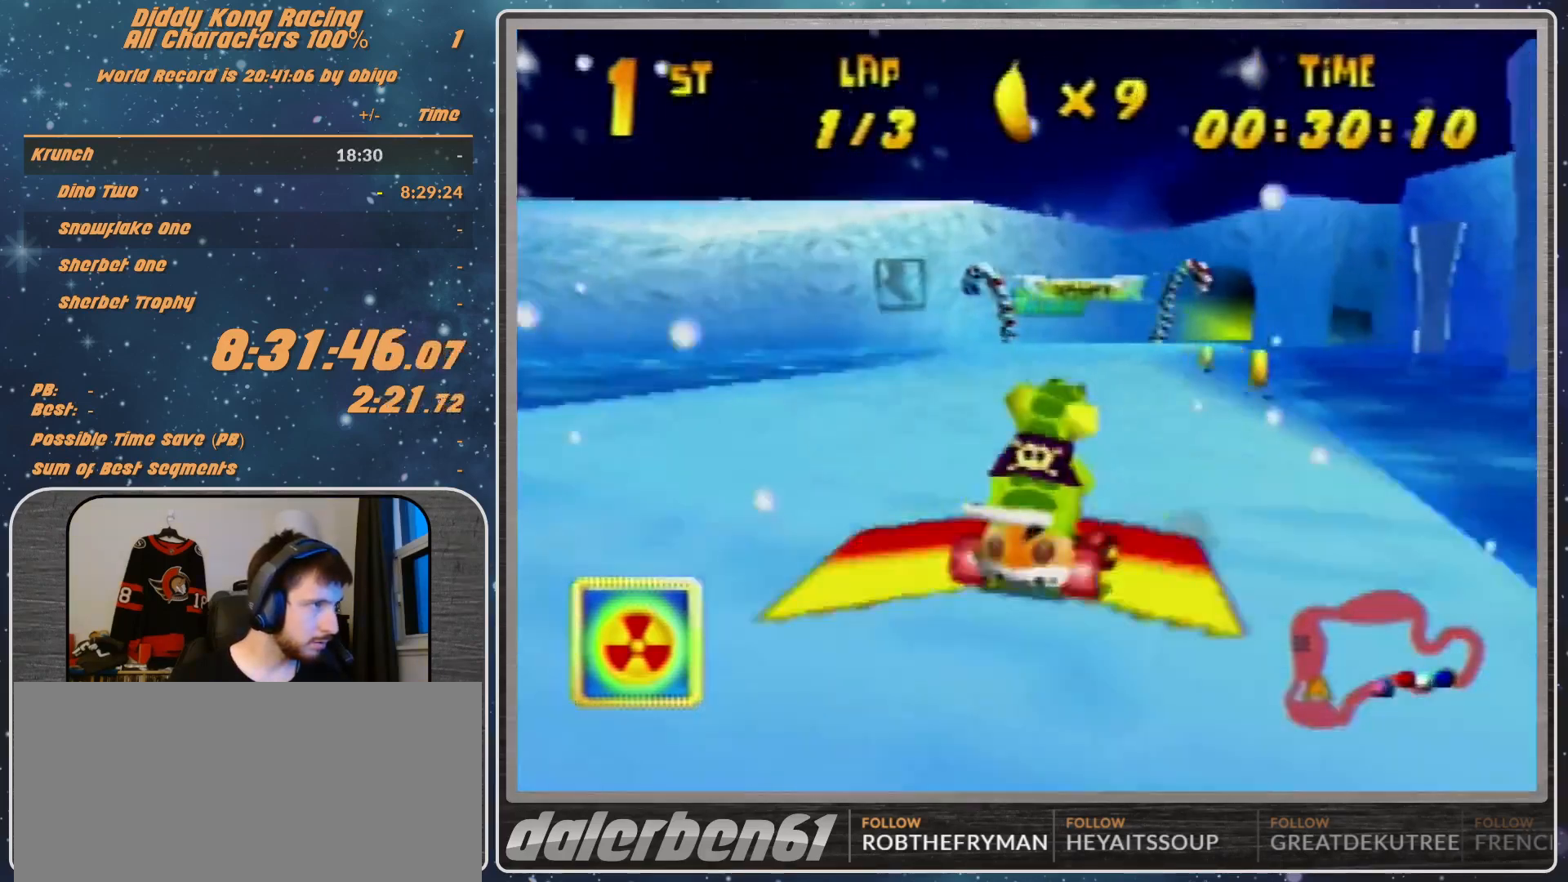
{"buttons": [], "left_stick": "up-left", "events": [[367, "left_stick", "up-left"]]}
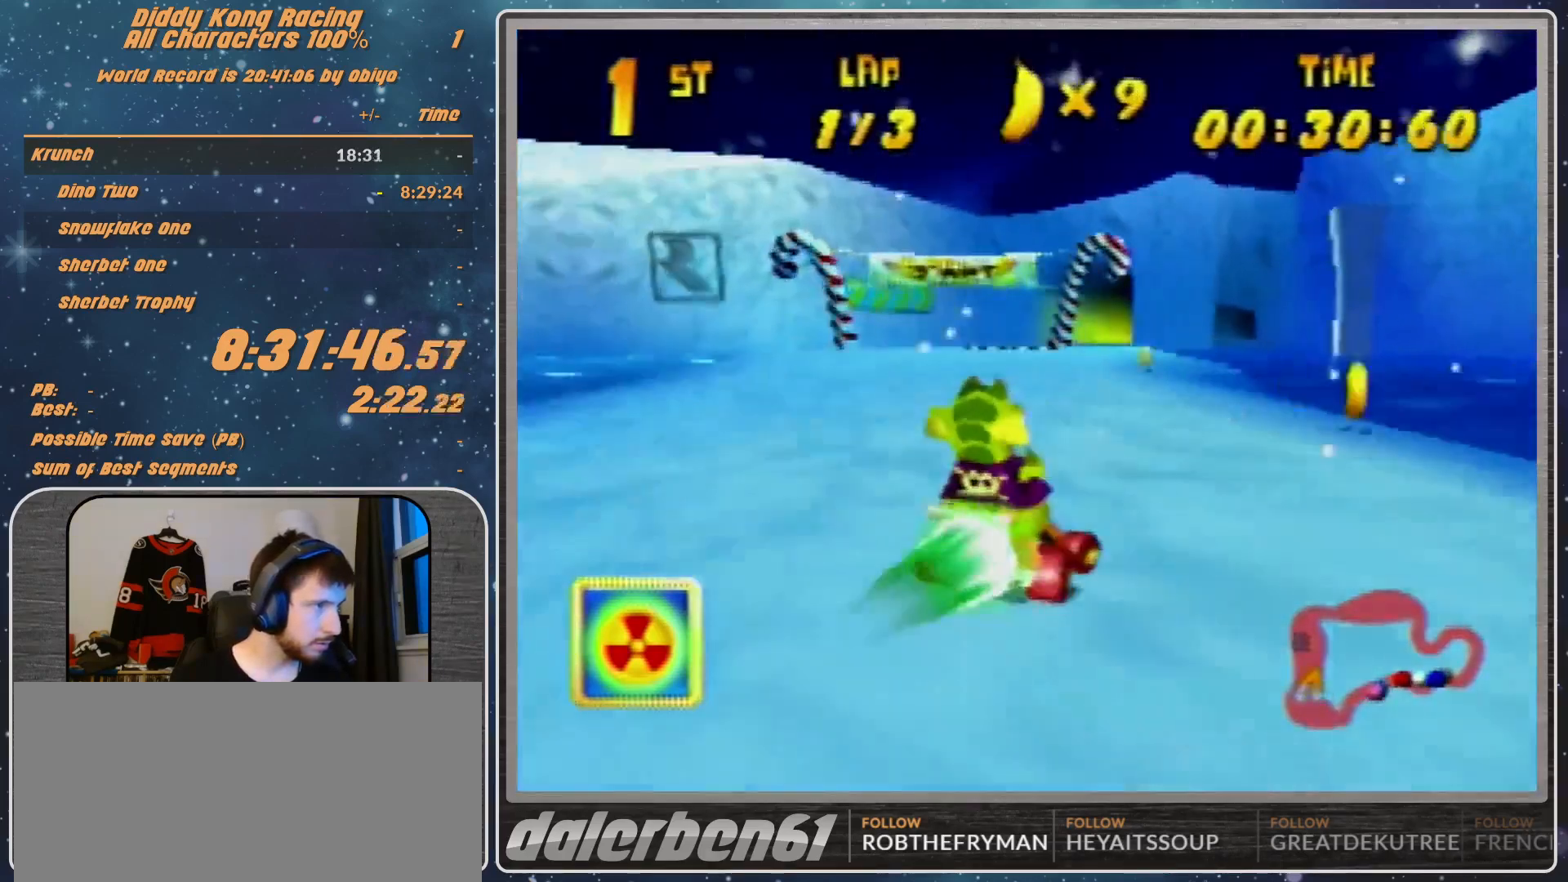
{"buttons": [], "left_stick": "right", "events": [[33, "R1", "down"], [33, "left_stick", "up-right"], [167, "R1", "up"], [333, "left_stick", "right"]]}
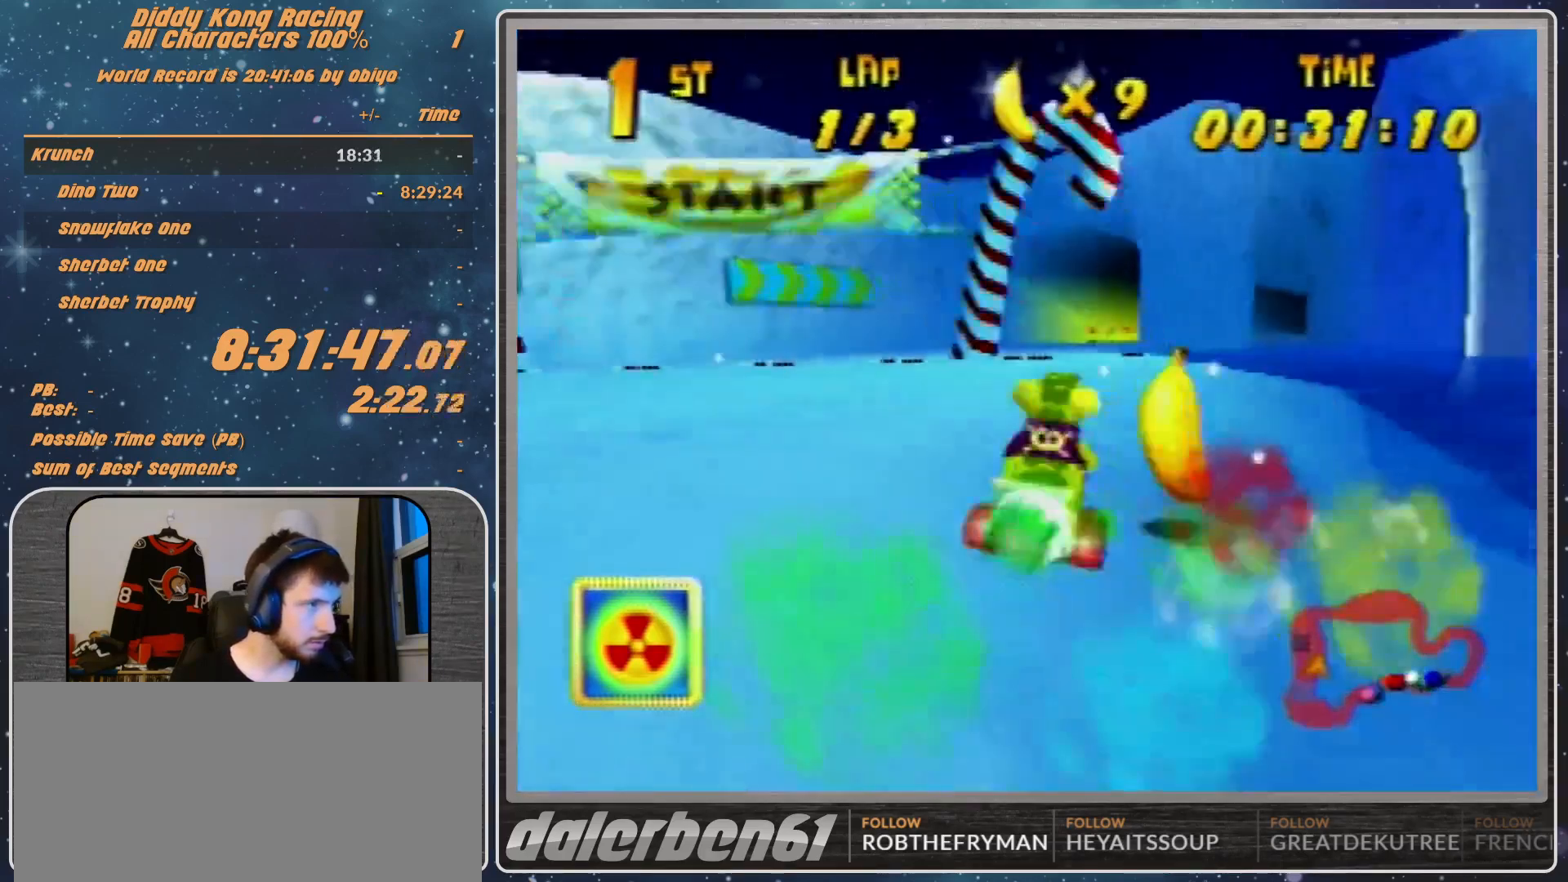
{"buttons": ["A"], "left_stick": "left", "events": [[333, "A", "down"], [333, "left_stick", "left"]]}
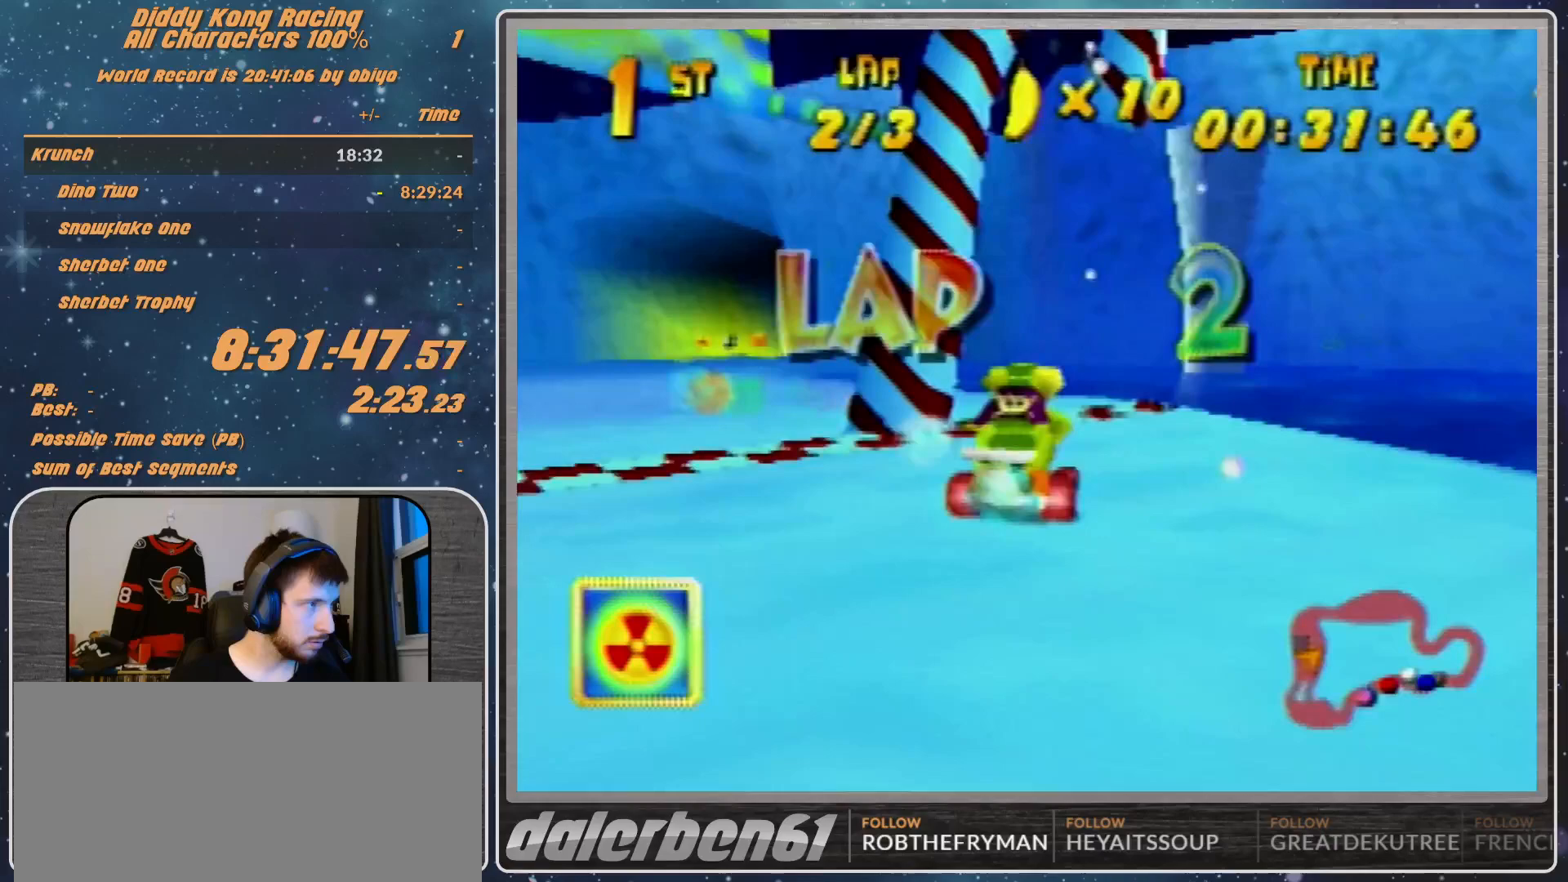
{"buttons": ["A"], "left_stick": "up-left", "events": [[300, "left_stick", "up-left"]]}
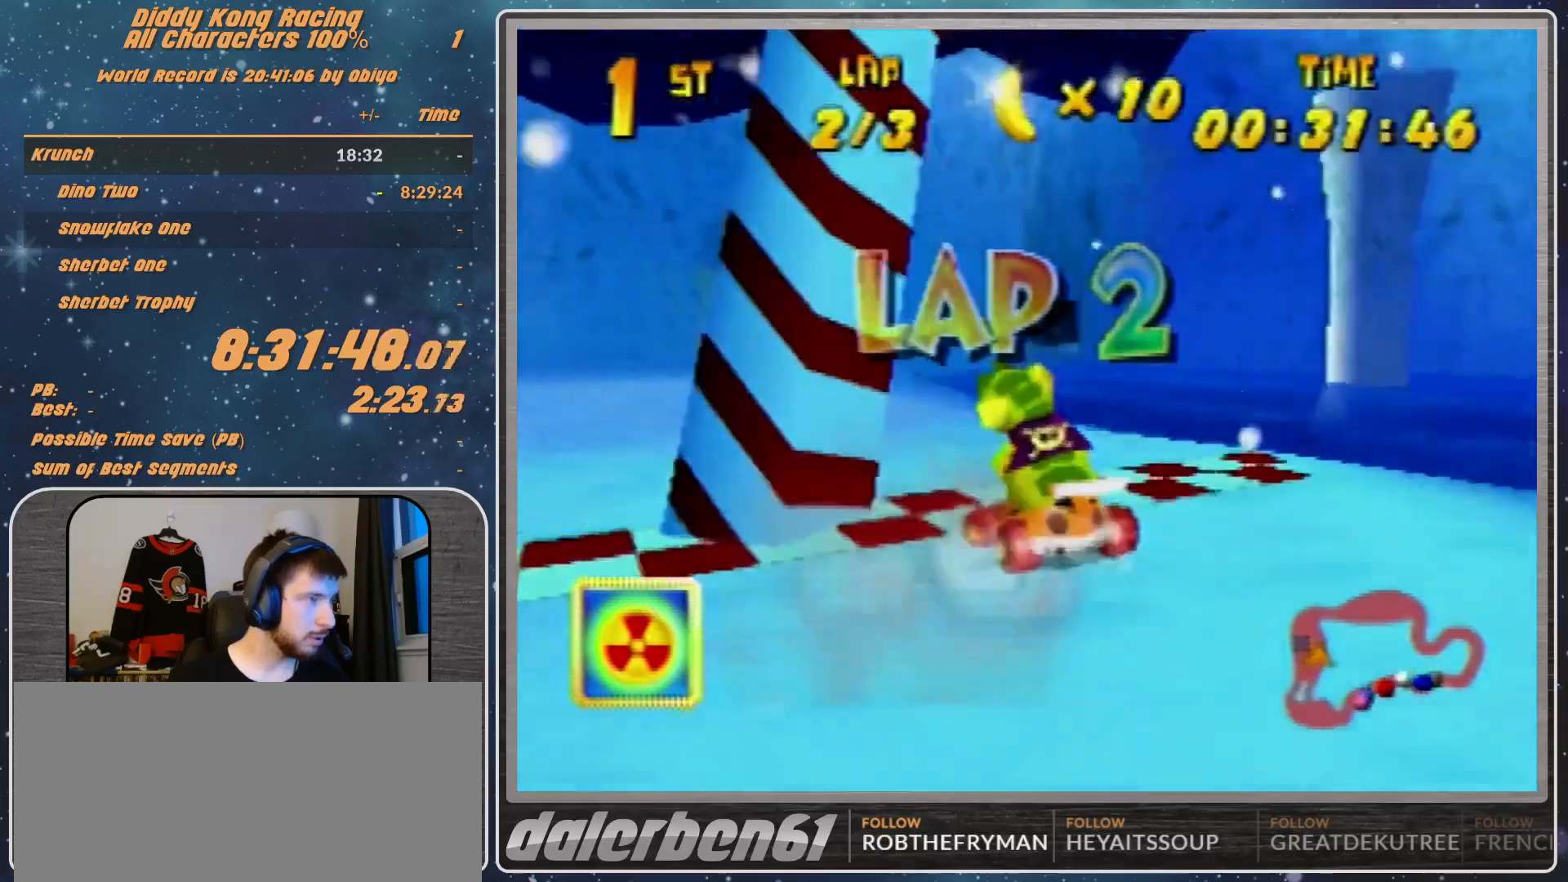
{"buttons": ["A", "R1"], "left_stick": "right", "events": [[267, "left_stick", "center"], [400, "left_stick", "right"], [467, "R1", "down"]]}
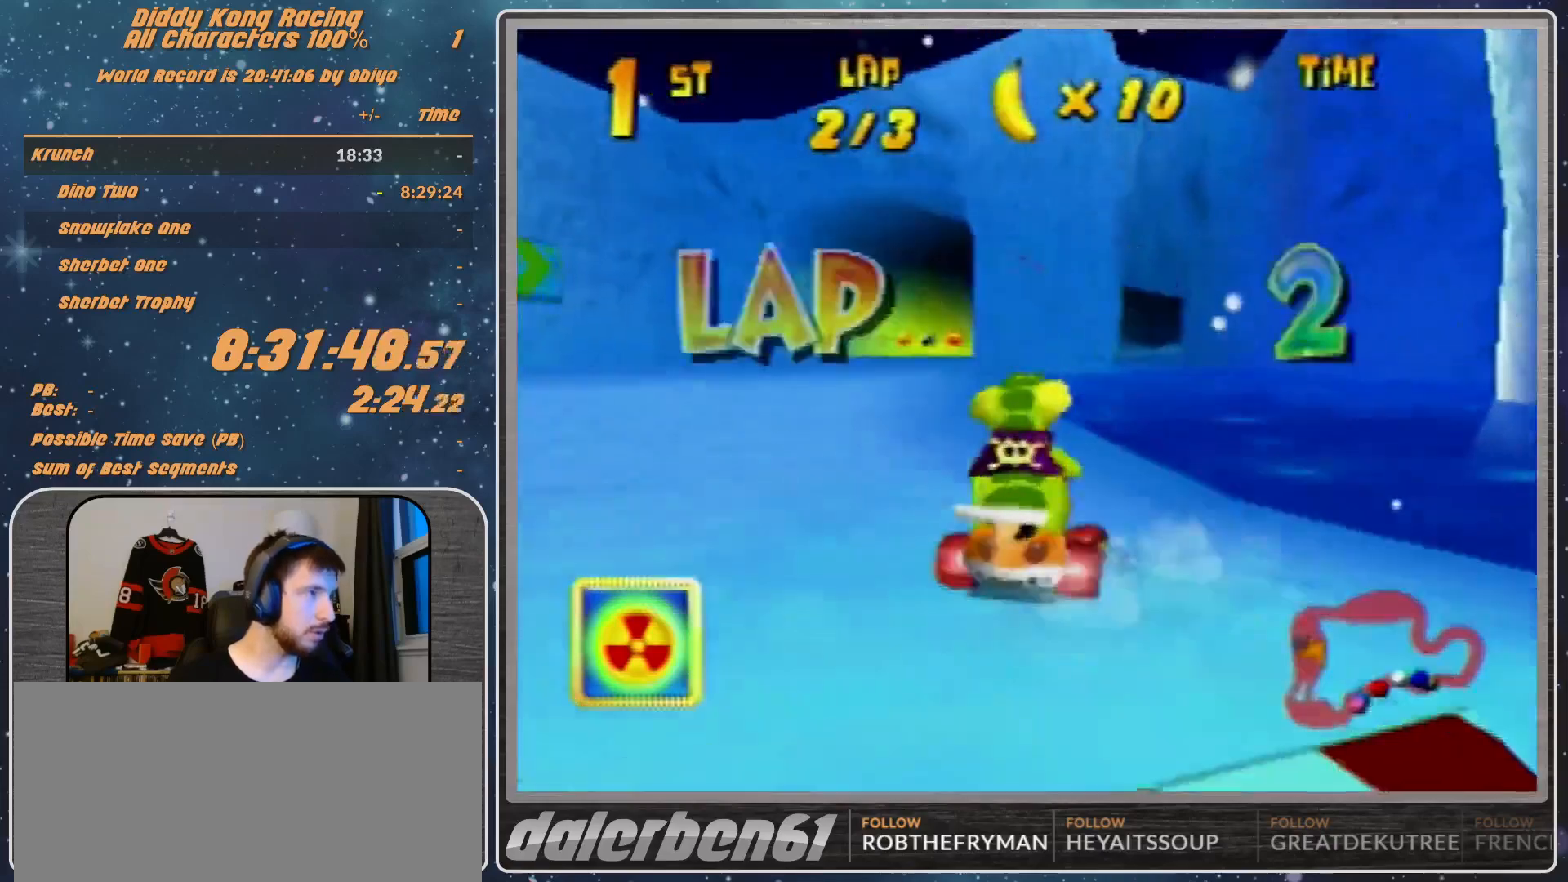
{"buttons": ["A", "R1"], "left_stick": "up-left", "events": [[367, "left_stick", "up-left"]]}
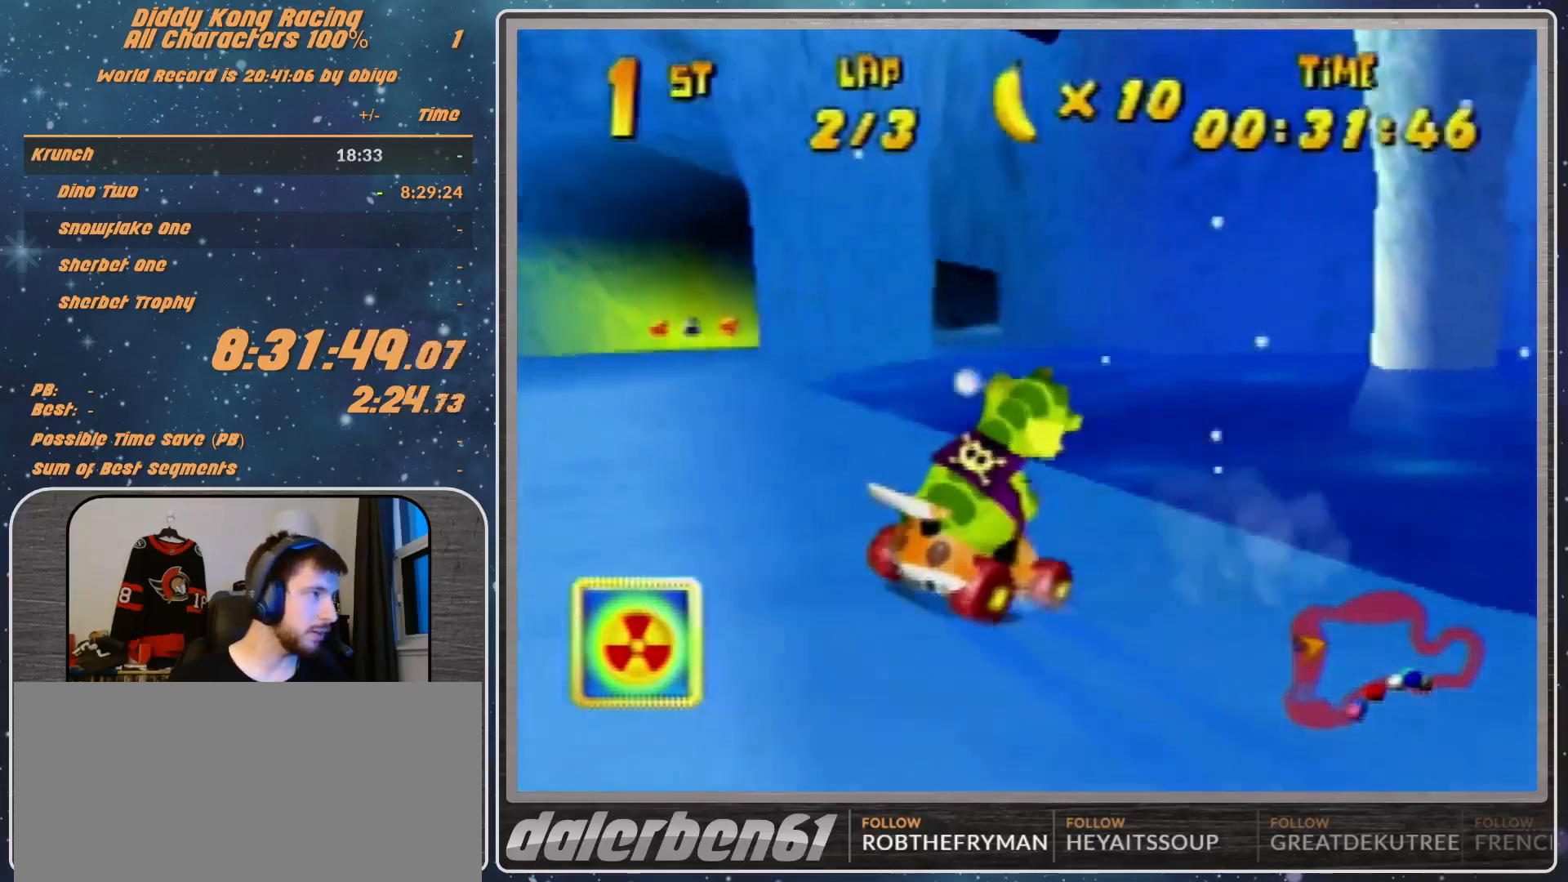
{"buttons": ["R1"], "left_stick": "up-left", "events": [[267, "A", "up"], [333, "A", "down"], [433, "A", "up"]]}
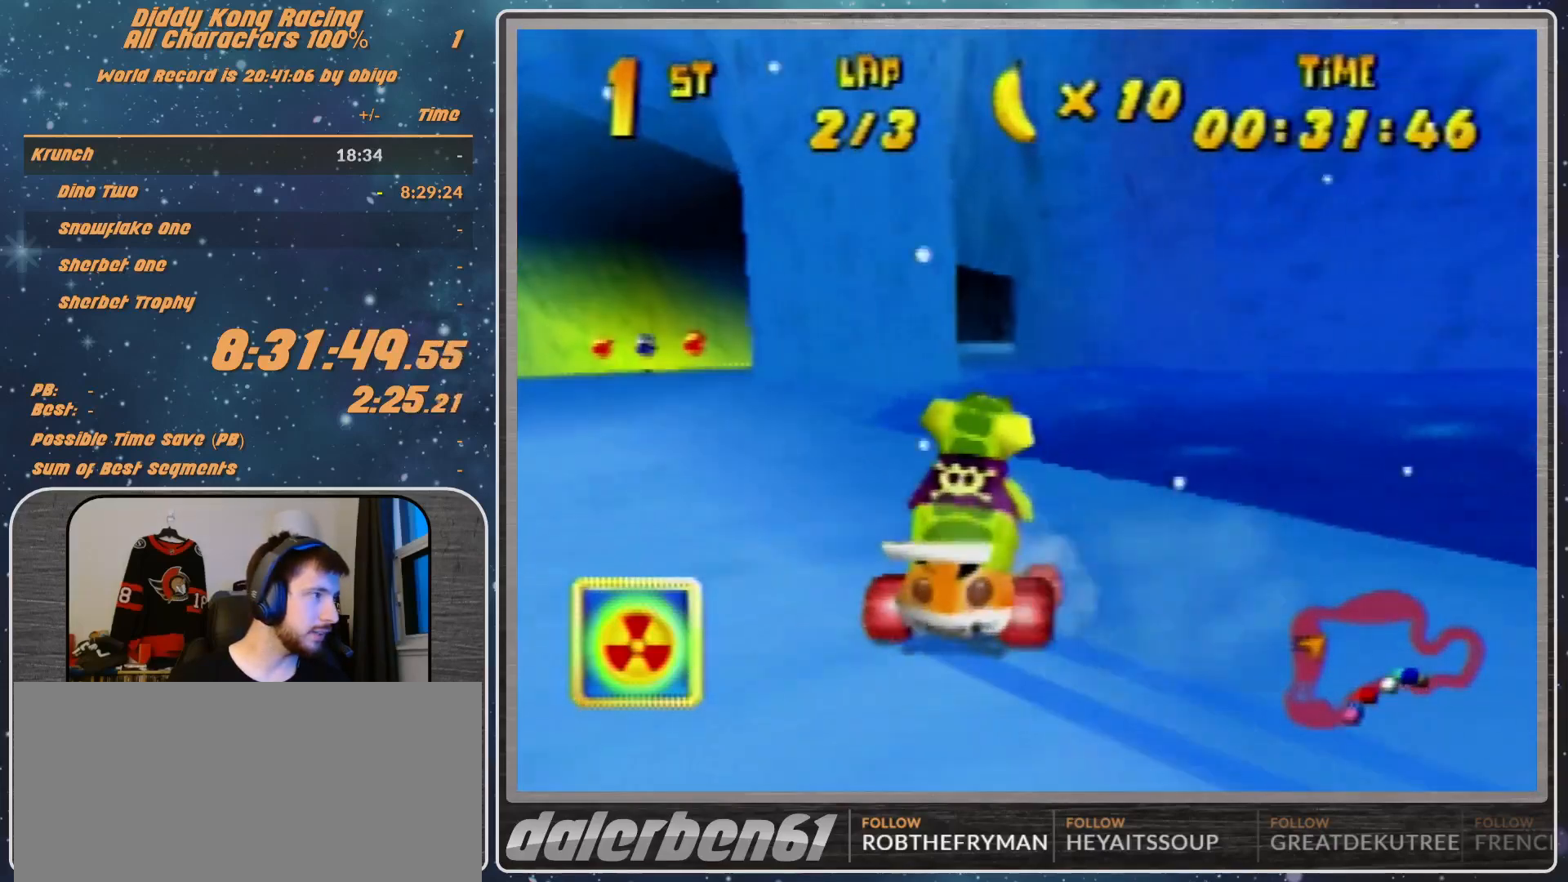
{"buttons": ["R1"], "left_stick": "up-right", "events": [[33, "A", "down"], [67, "A", "up"], [200, "A", "down"], [200, "left_stick", "up-right"], [300, "A", "up"]]}
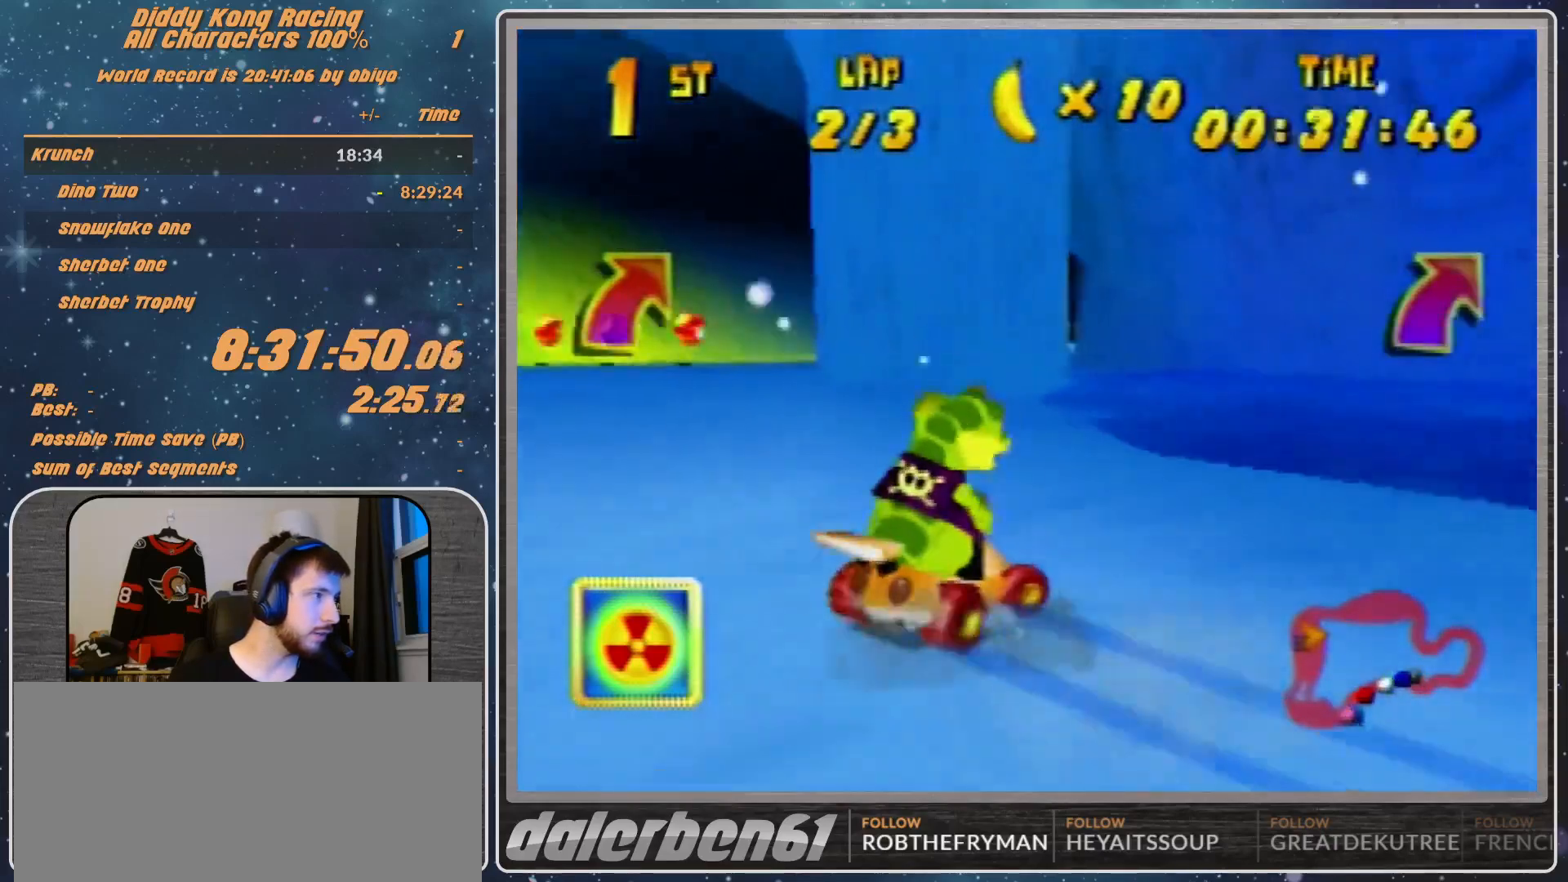
{"buttons": ["R1"], "left_stick": "up-right", "events": [[33, "A", "down"], [100, "A", "up"], [100, "left_stick", "up-left"], [233, "left_stick", "up-right"], [367, "A", "down"], [433, "A", "up"]]}
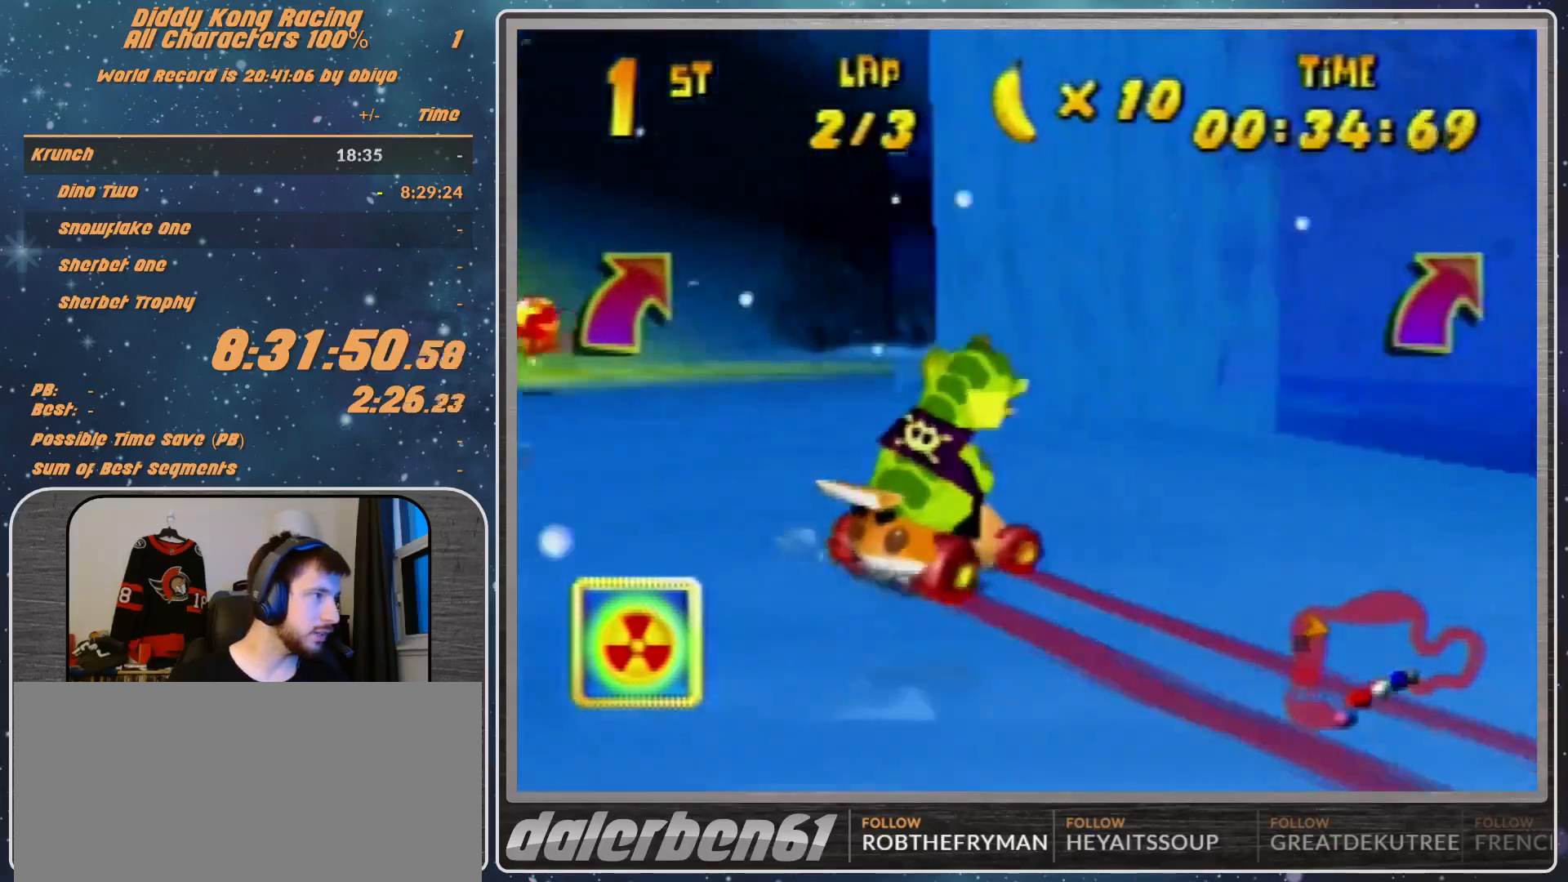
{"buttons": ["A"], "left_stick": "center", "events": [[33, "A", "down"], [33, "R1", "up"], [33, "left_stick", "up-left"], [100, "A", "up"], [167, "A", "down"], [233, "A", "up"], [233, "left_stick", "up-right"], [333, "A", "down"], [400, "A", "up"], [467, "A", "down"], [467, "left_stick", "center"]]}
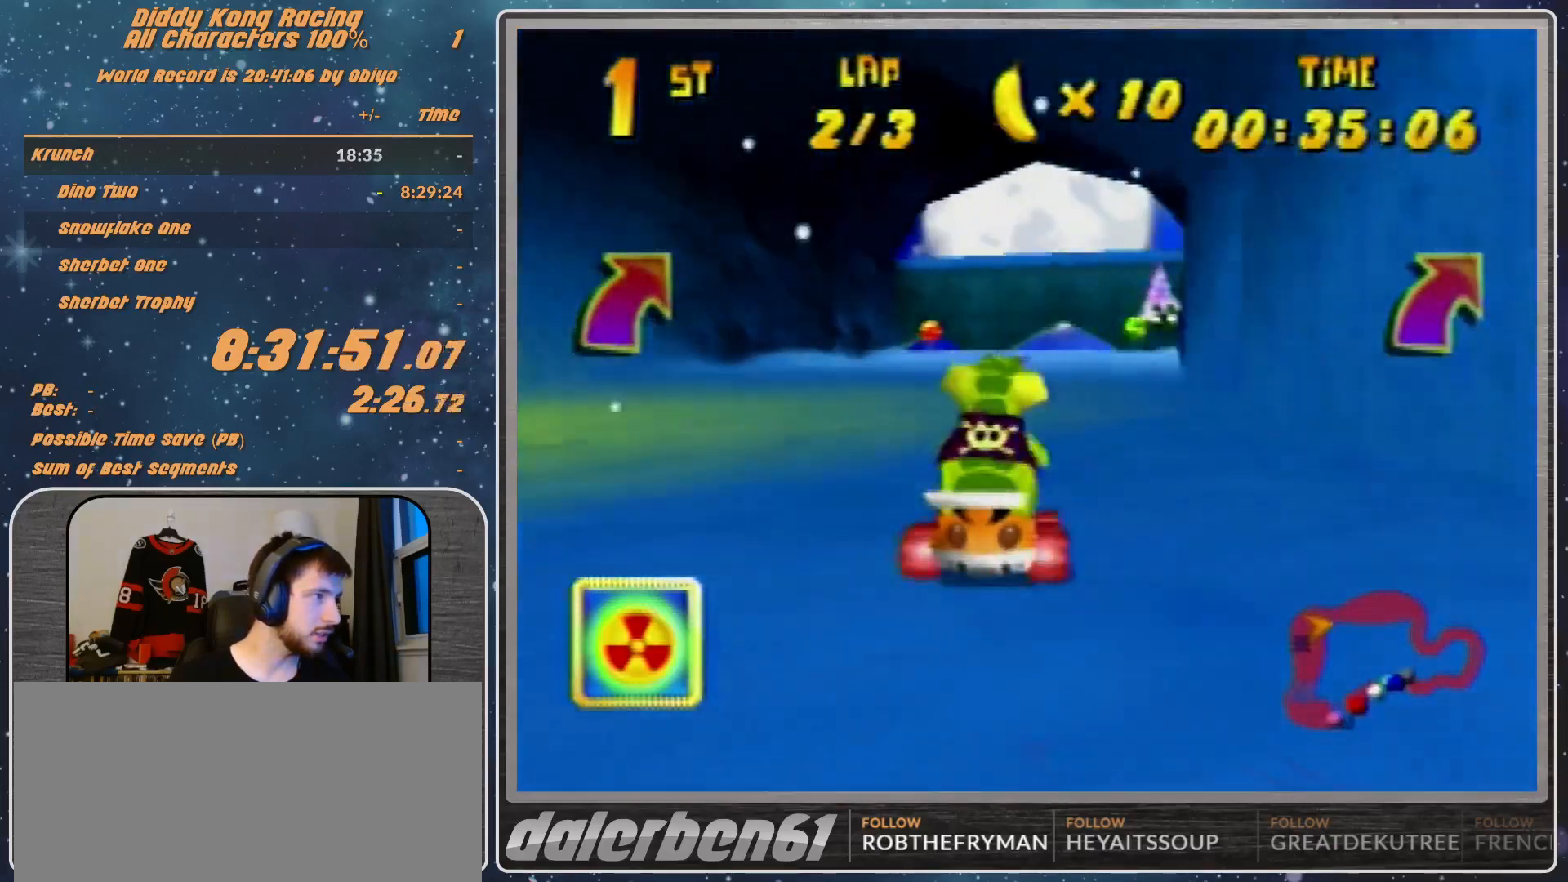
{"buttons": ["A"], "left_stick": "left", "events": [[133, "A", "up"], [133, "left_stick", "up-left"], [200, "left_stick", "center"], [300, "A", "down"], [367, "A", "up"], [433, "A", "down"], [433, "left_stick", "left"]]}
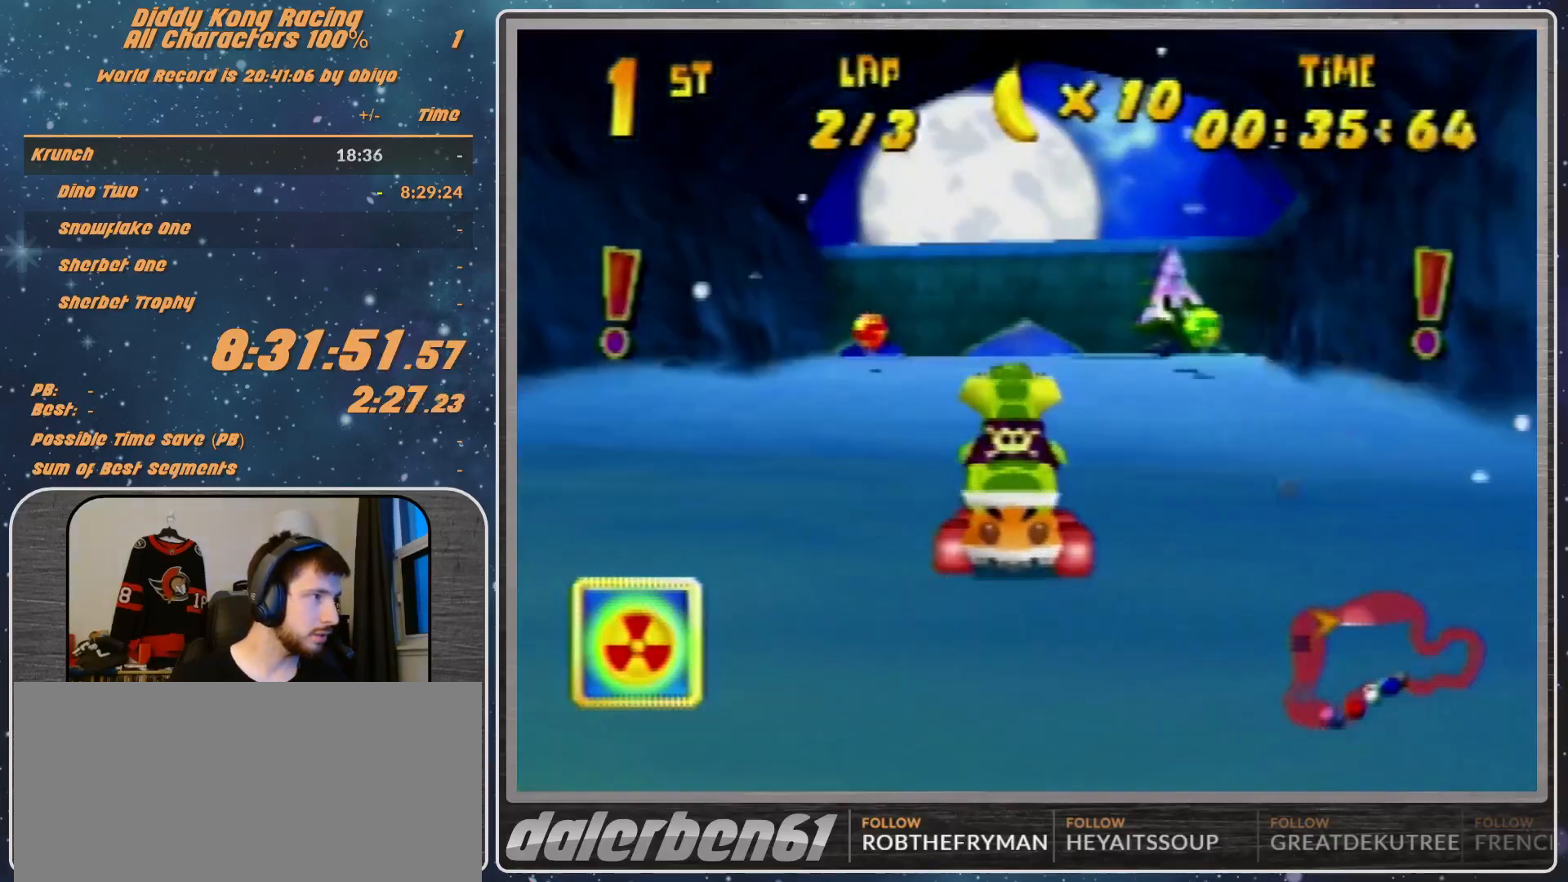
{"buttons": [], "left_stick": "center", "events": [[100, "A", "up"], [167, "A", "down"], [167, "left_stick", "center"], [233, "A", "up"], [300, "left_stick", "right"], [467, "left_stick", "center"]]}
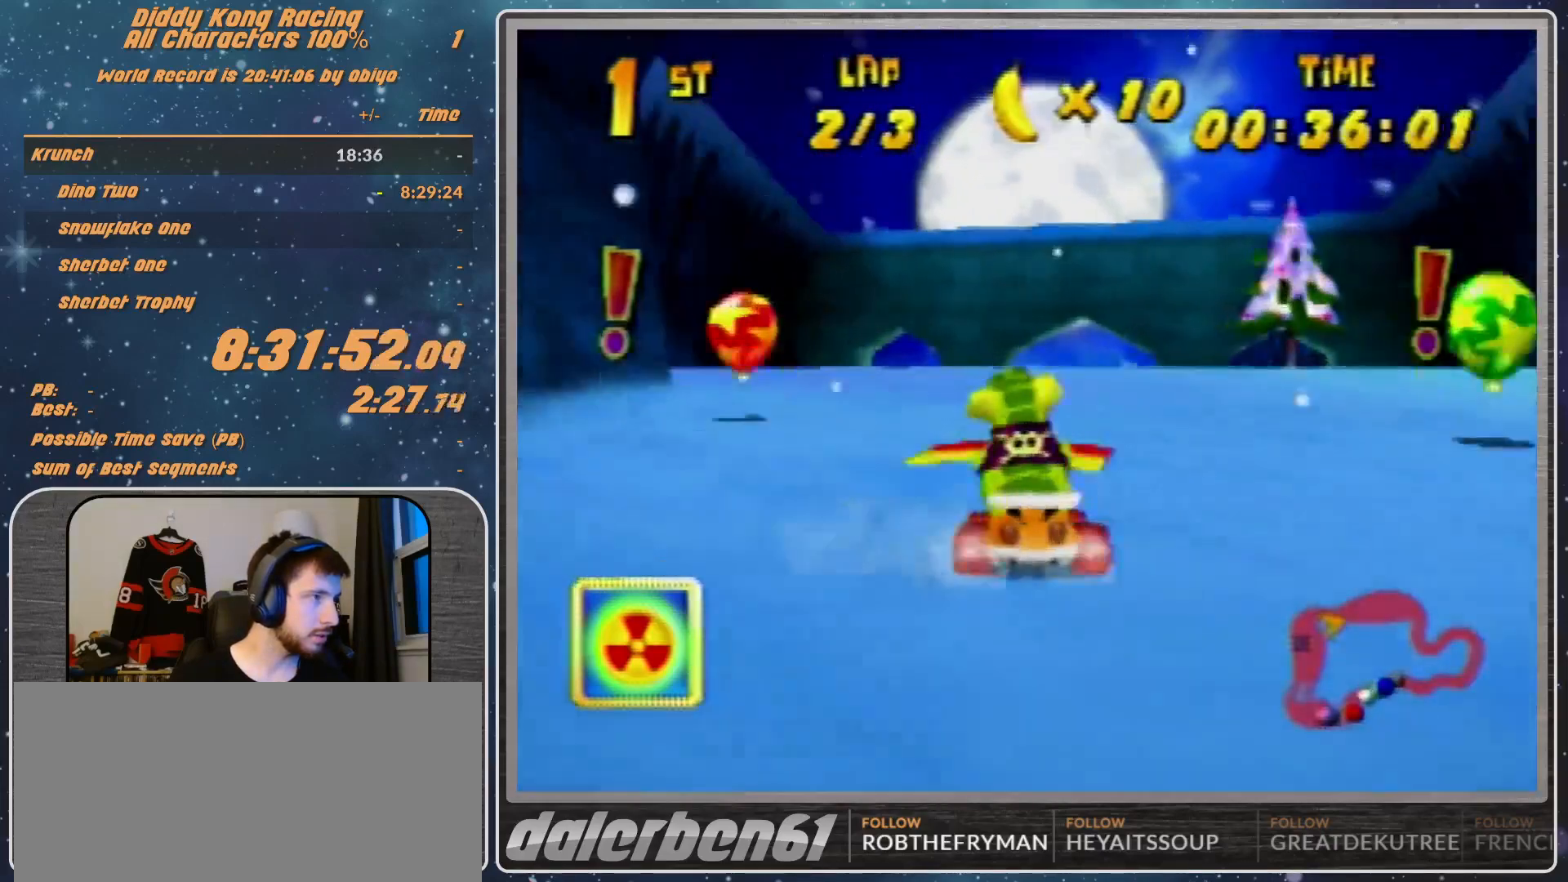
{"buttons": [], "left_stick": "center", "events": [[133, "left_stick", "right"], [200, "left_stick", "up-right"], [367, "left_stick", "center"]]}
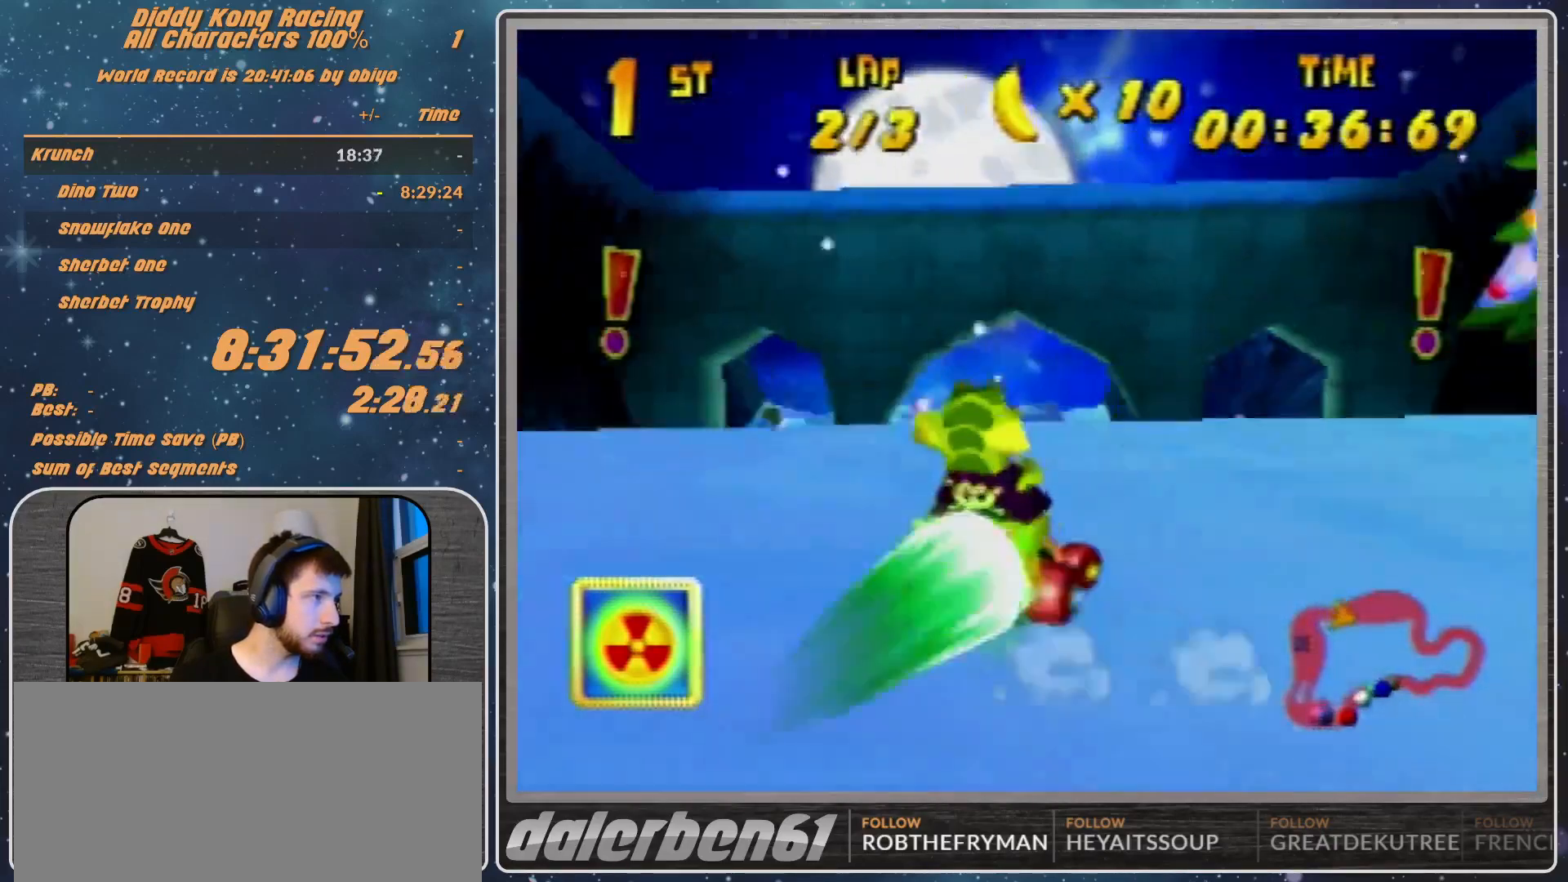
{"buttons": [], "left_stick": "up", "events": [[367, "left_stick", "up"]]}
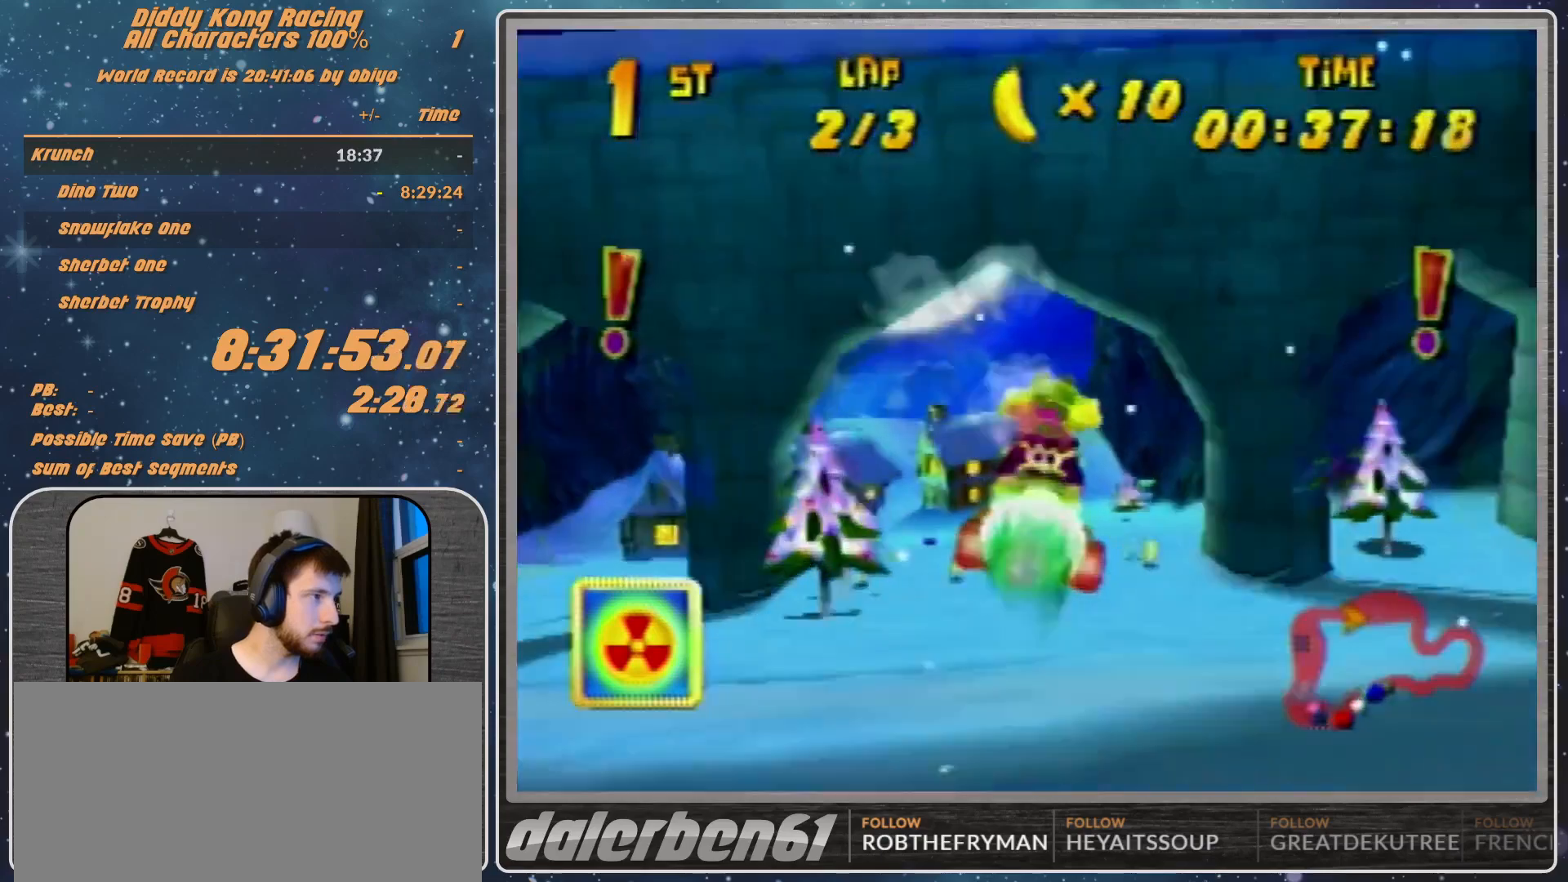
{"buttons": [], "left_stick": "right", "events": [[167, "left_stick", "center"], [500, "left_stick", "right"]]}
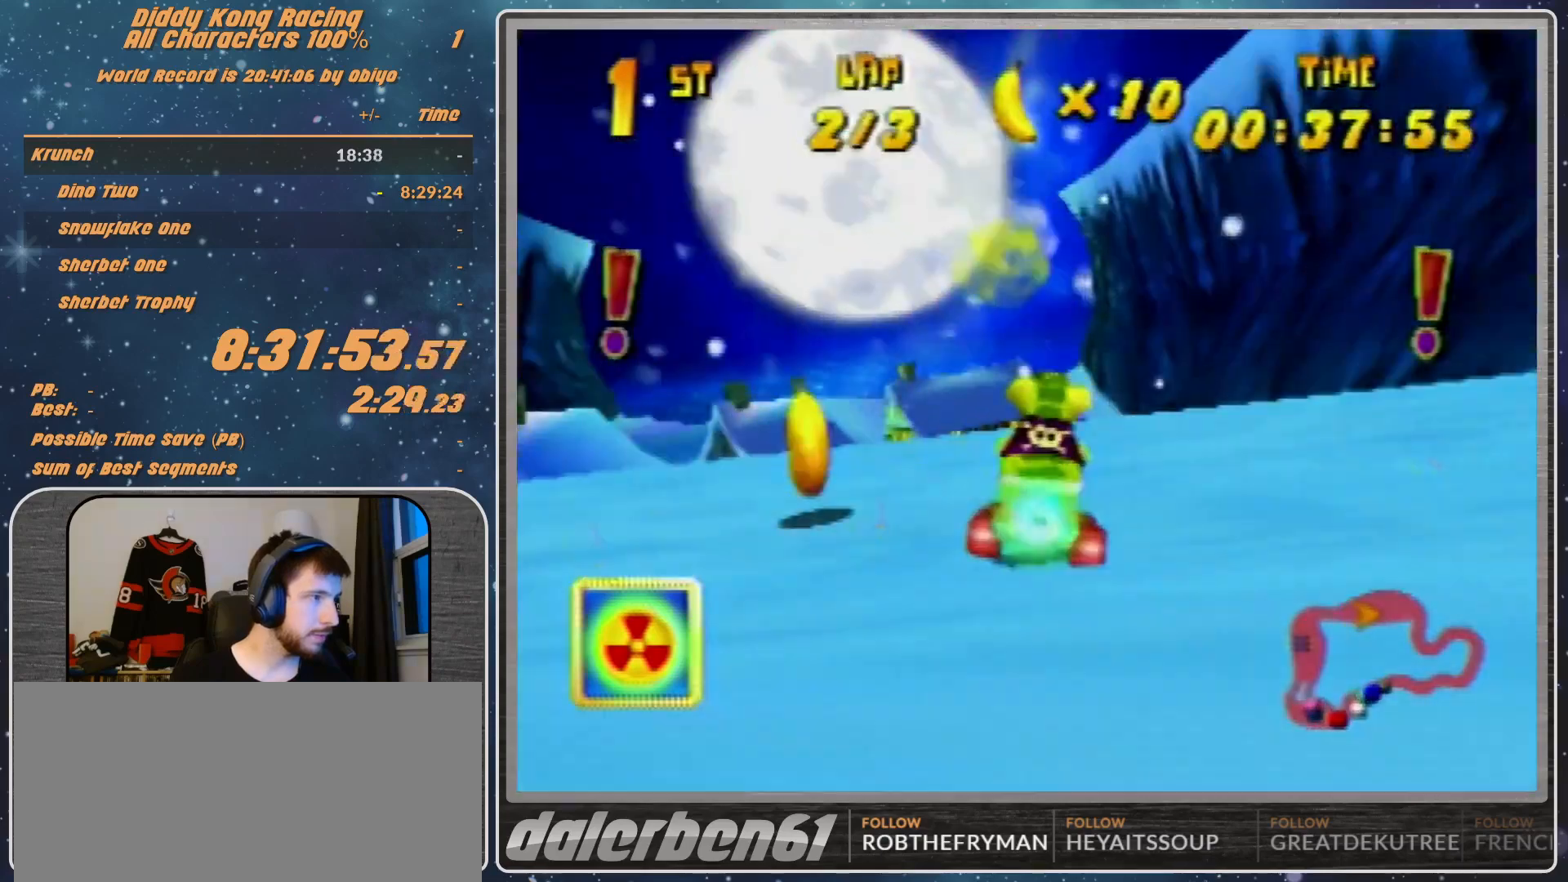
{"buttons": [], "left_stick": "right", "events": []}
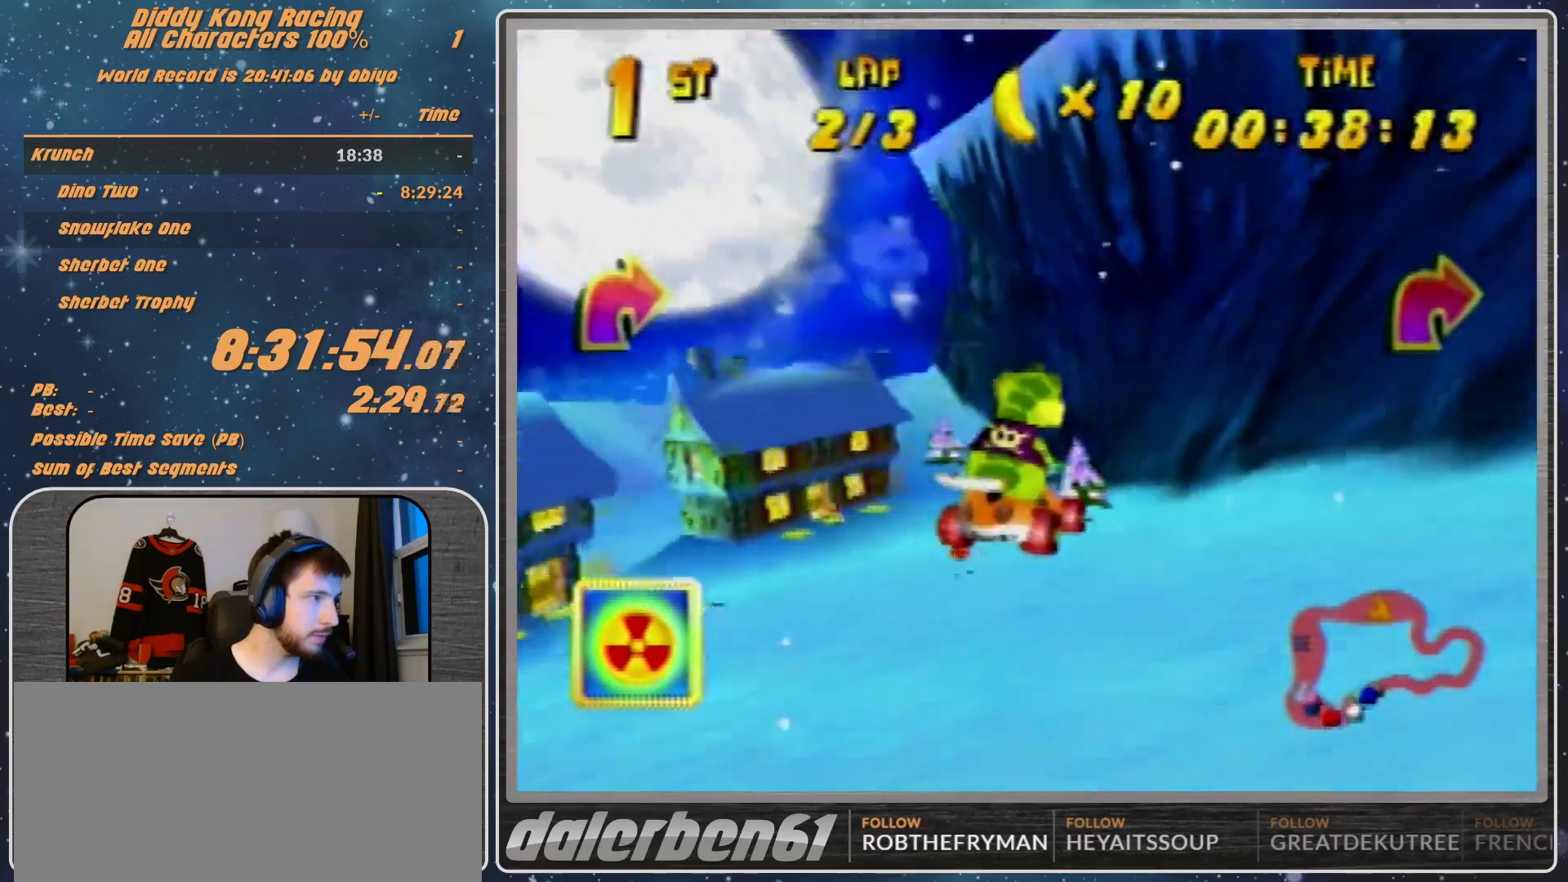
{"buttons": [], "left_stick": "right", "events": [[167, "A", "down"], [300, "A", "up"]]}
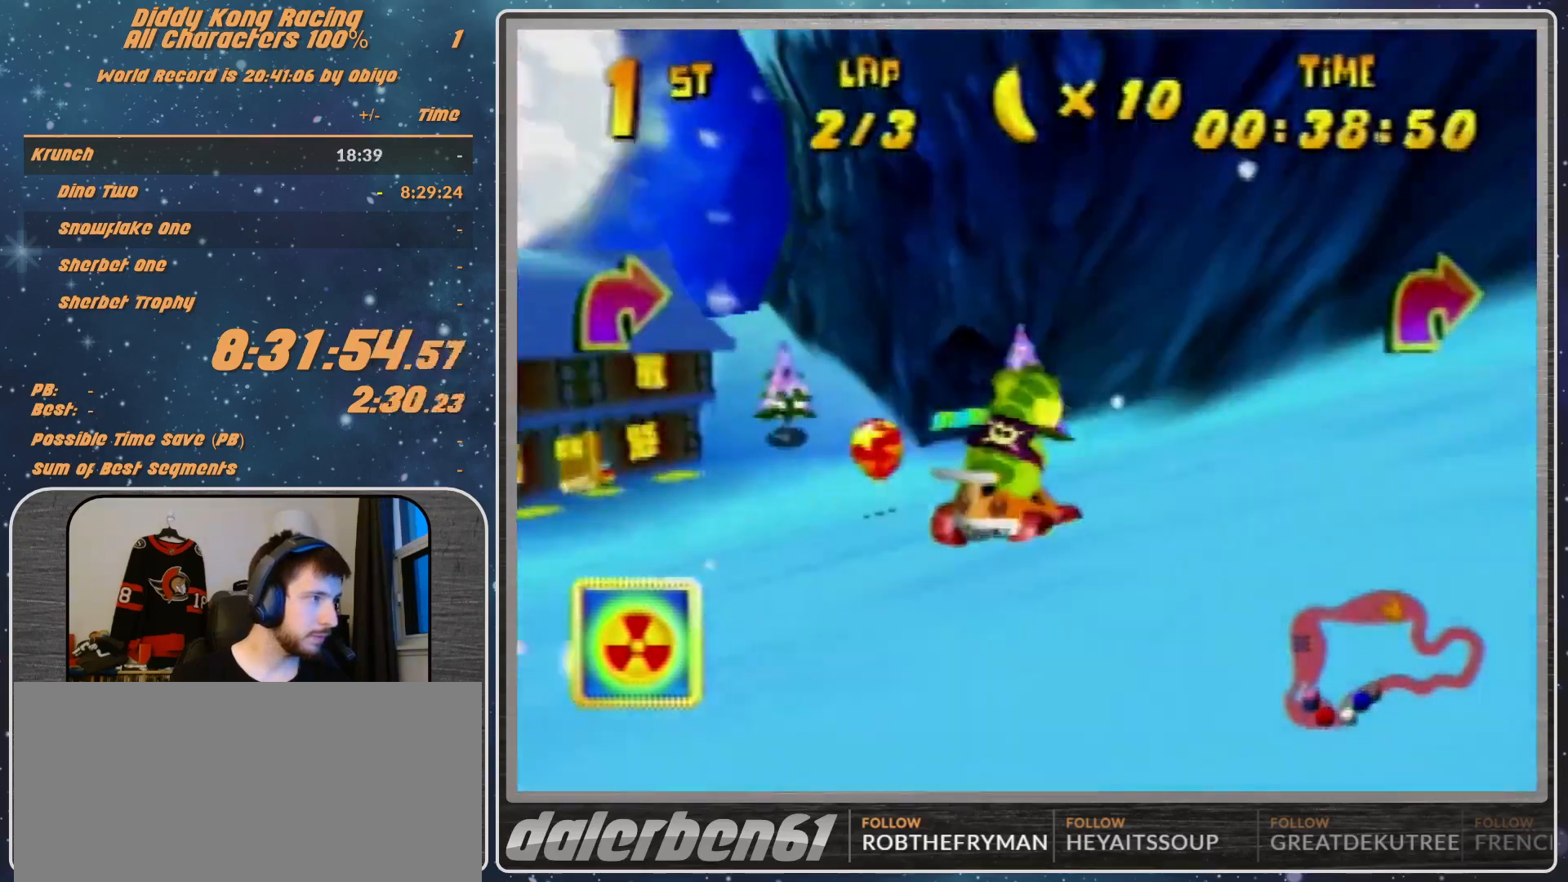
{"buttons": ["R1"], "left_stick": "up-right", "events": [[100, "A", "down"], [100, "R1", "down"], [133, "A", "up"], [267, "A", "down"], [267, "left_stick", "up-right"], [333, "A", "up"]]}
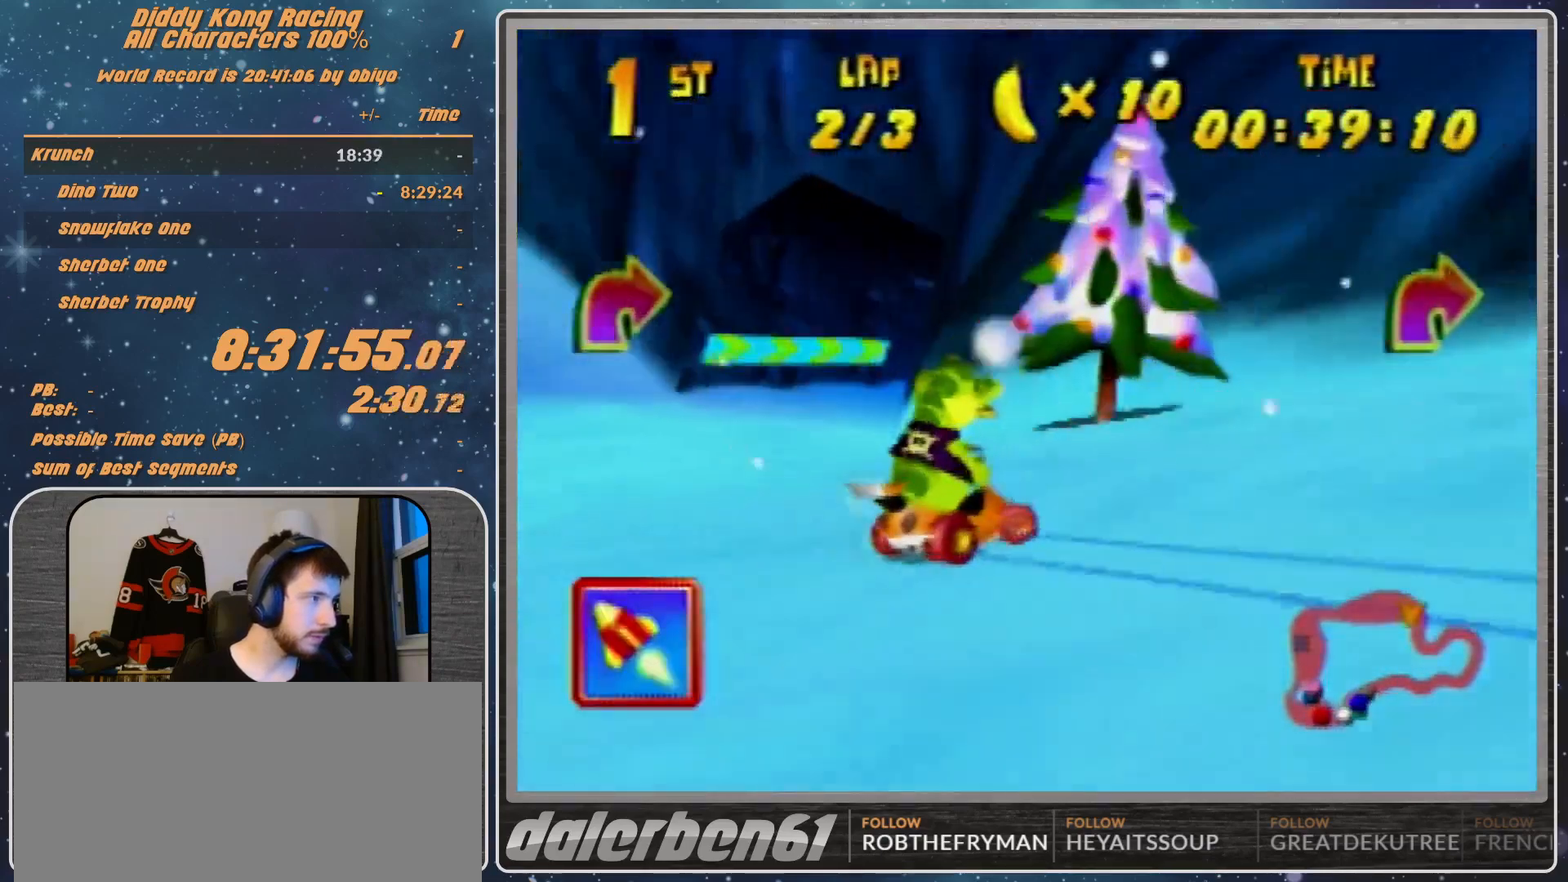
{"buttons": ["R1"], "left_stick": "left", "events": [[100, "A", "down"], [200, "A", "up"], [333, "R1", "up"], [333, "left_stick", "left"], [400, "A", "down"], [400, "R1", "down"], [433, "A", "up"]]}
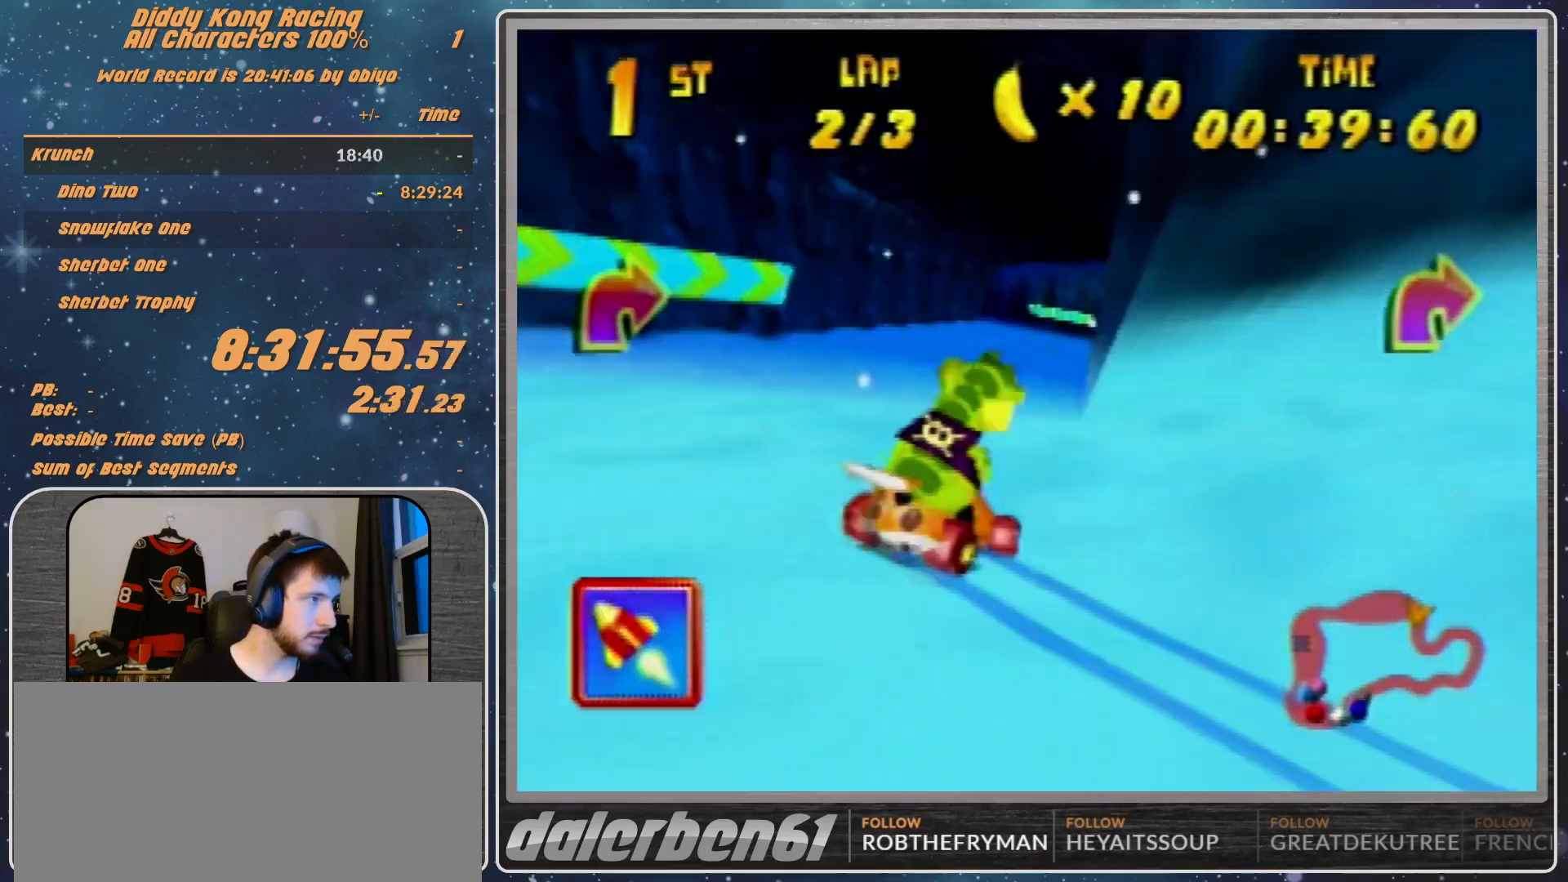
{"buttons": ["R1"], "left_stick": "left", "events": [[33, "A", "down"], [167, "A", "up"], [300, "left_stick", "up-right"], [333, "A", "down"], [433, "A", "up"], [433, "left_stick", "left"]]}
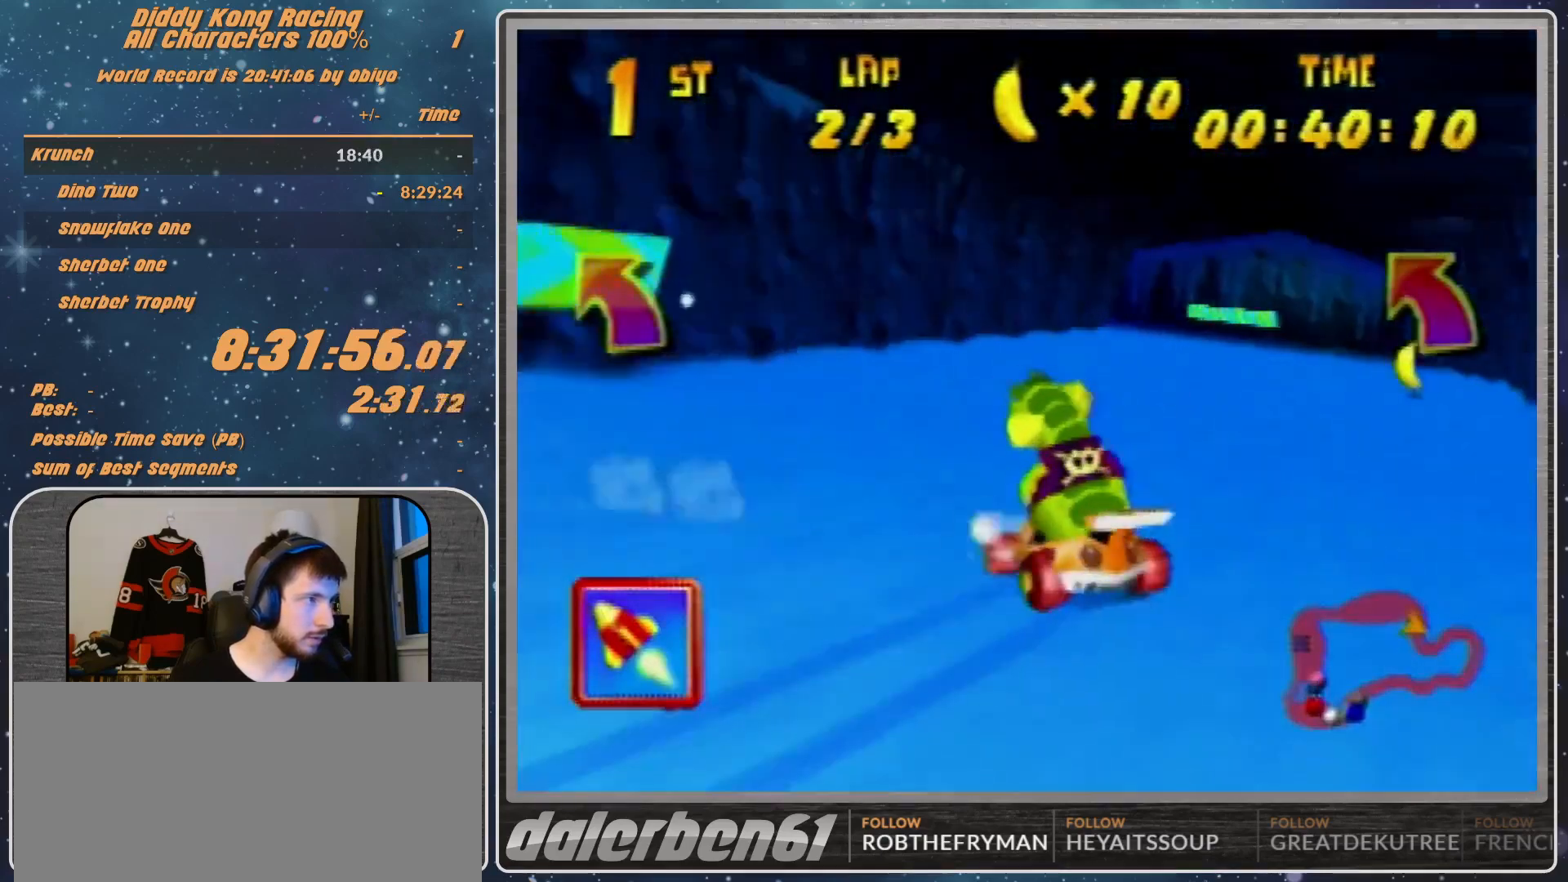
{"buttons": ["R1"], "left_stick": "left", "events": [[33, "A", "down"], [100, "A", "up"], [200, "A", "down"], [233, "A", "up"], [333, "A", "down"], [400, "A", "up"]]}
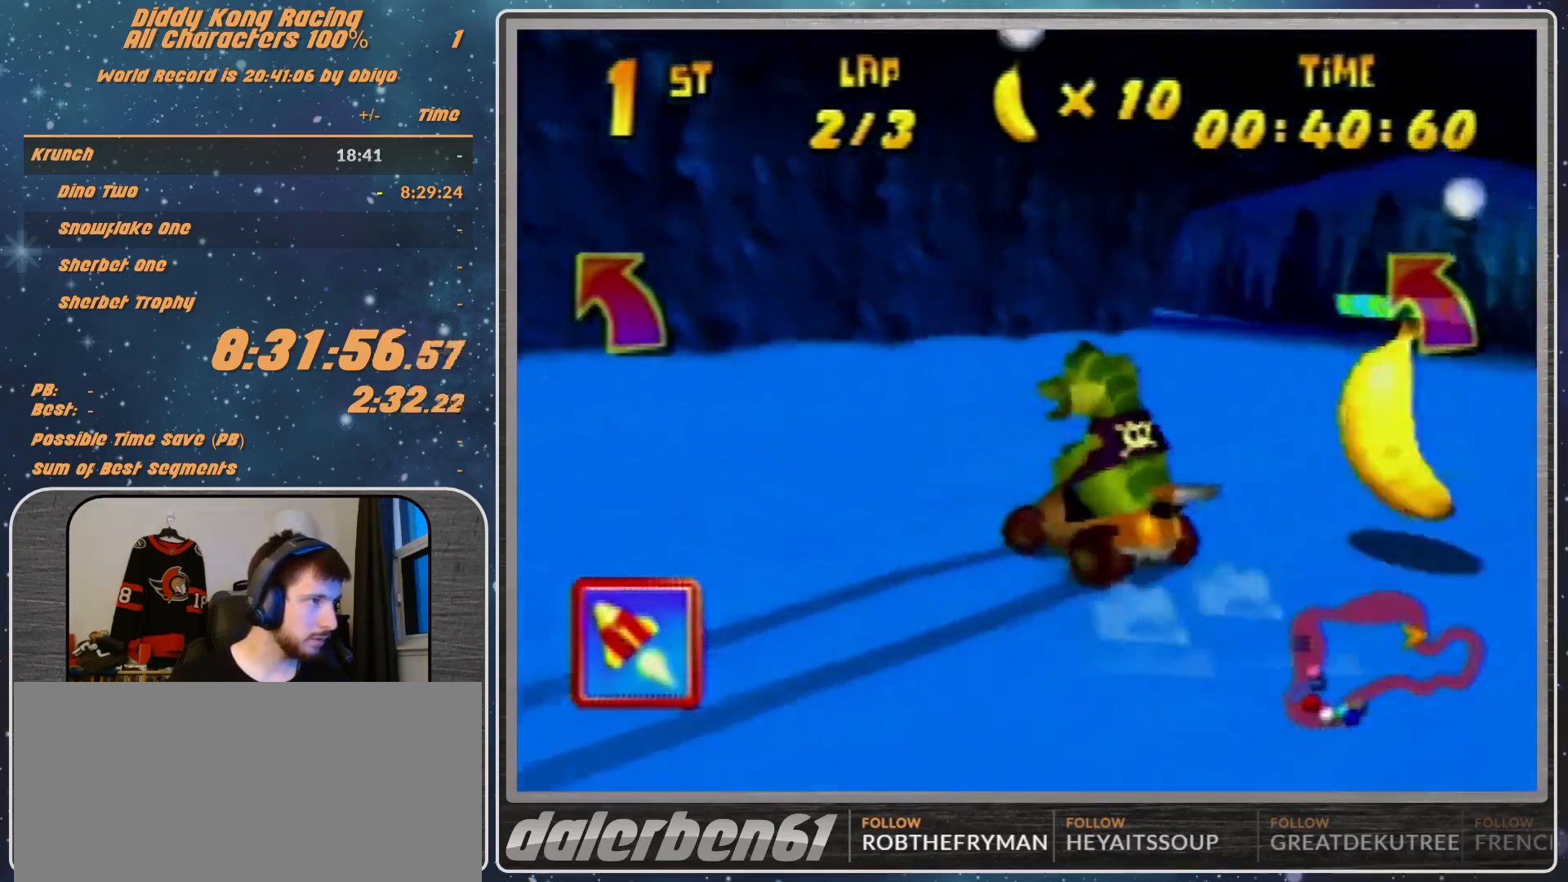
{"buttons": ["A", "R1"], "left_stick": "left", "events": [[300, "left_stick", "up-left"], [367, "A", "down"], [400, "A", "up"], [400, "left_stick", "left"], [500, "A", "down"]]}
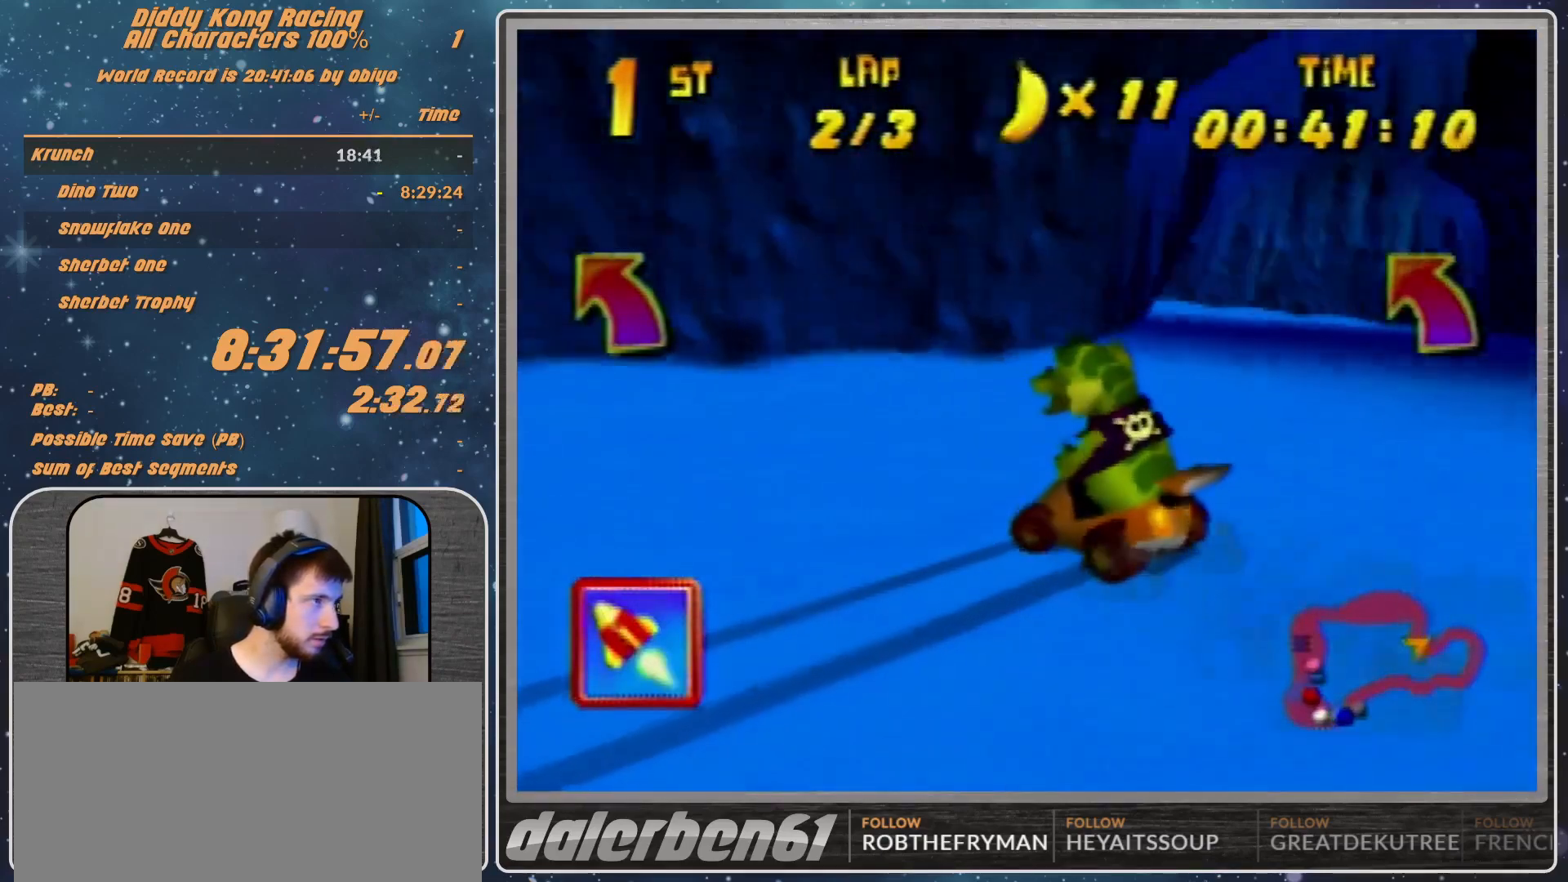
{"buttons": ["A"], "left_stick": "left", "events": [[33, "A", "up"], [200, "R1", "up"], [300, "A", "down"], [367, "A", "up"], [433, "A", "down"]]}
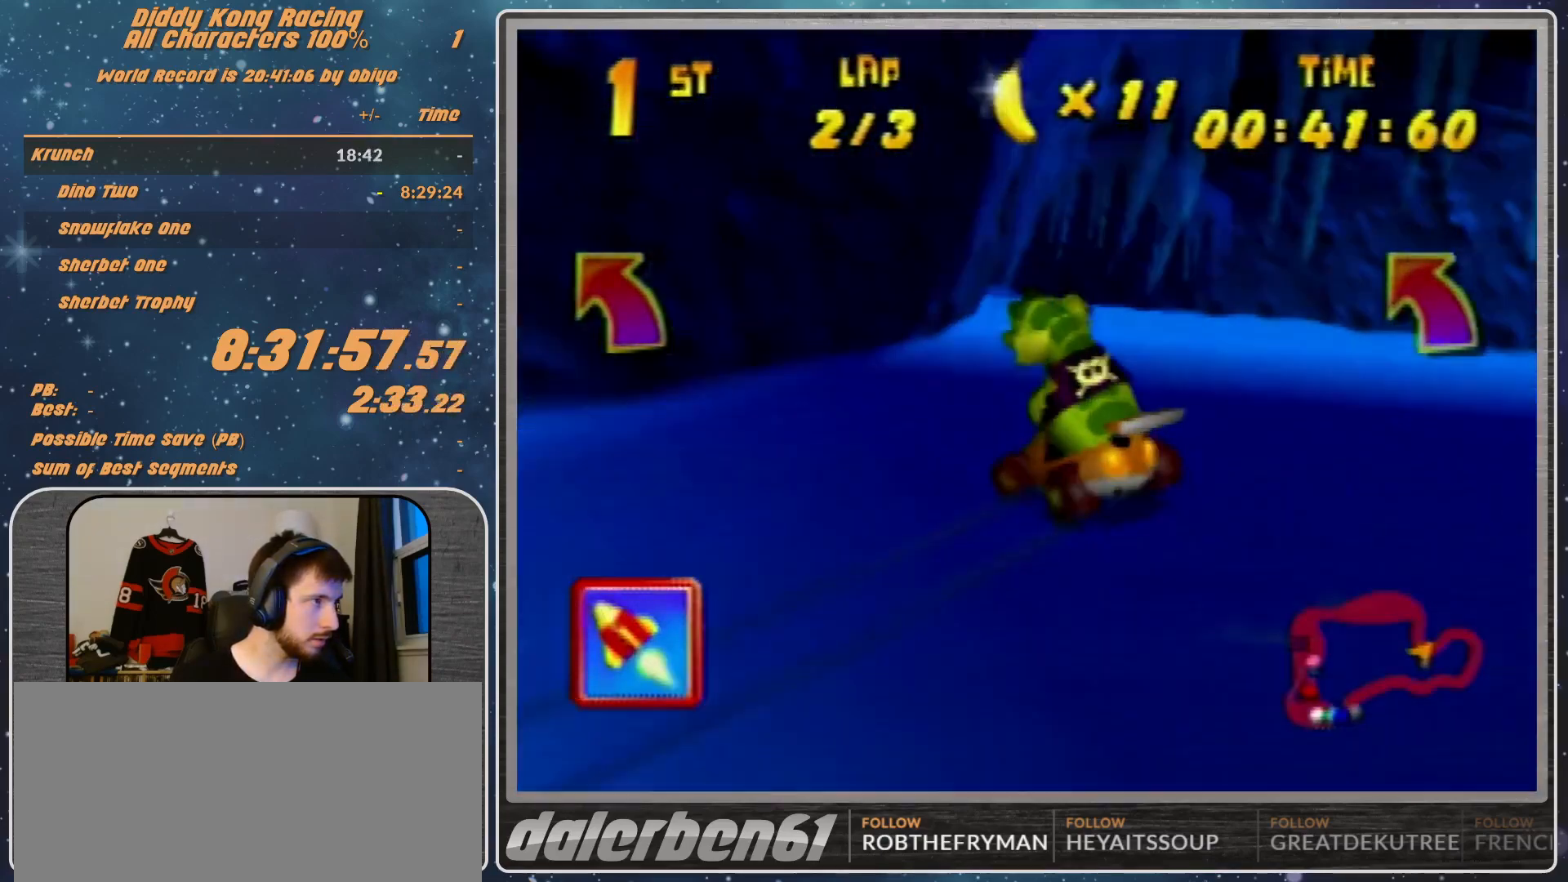
{"buttons": ["R1"], "left_stick": "up-left", "events": [[100, "A", "up"], [100, "R1", "down"], [100, "left_stick", "up-right"], [333, "left_stick", "up-left"]]}
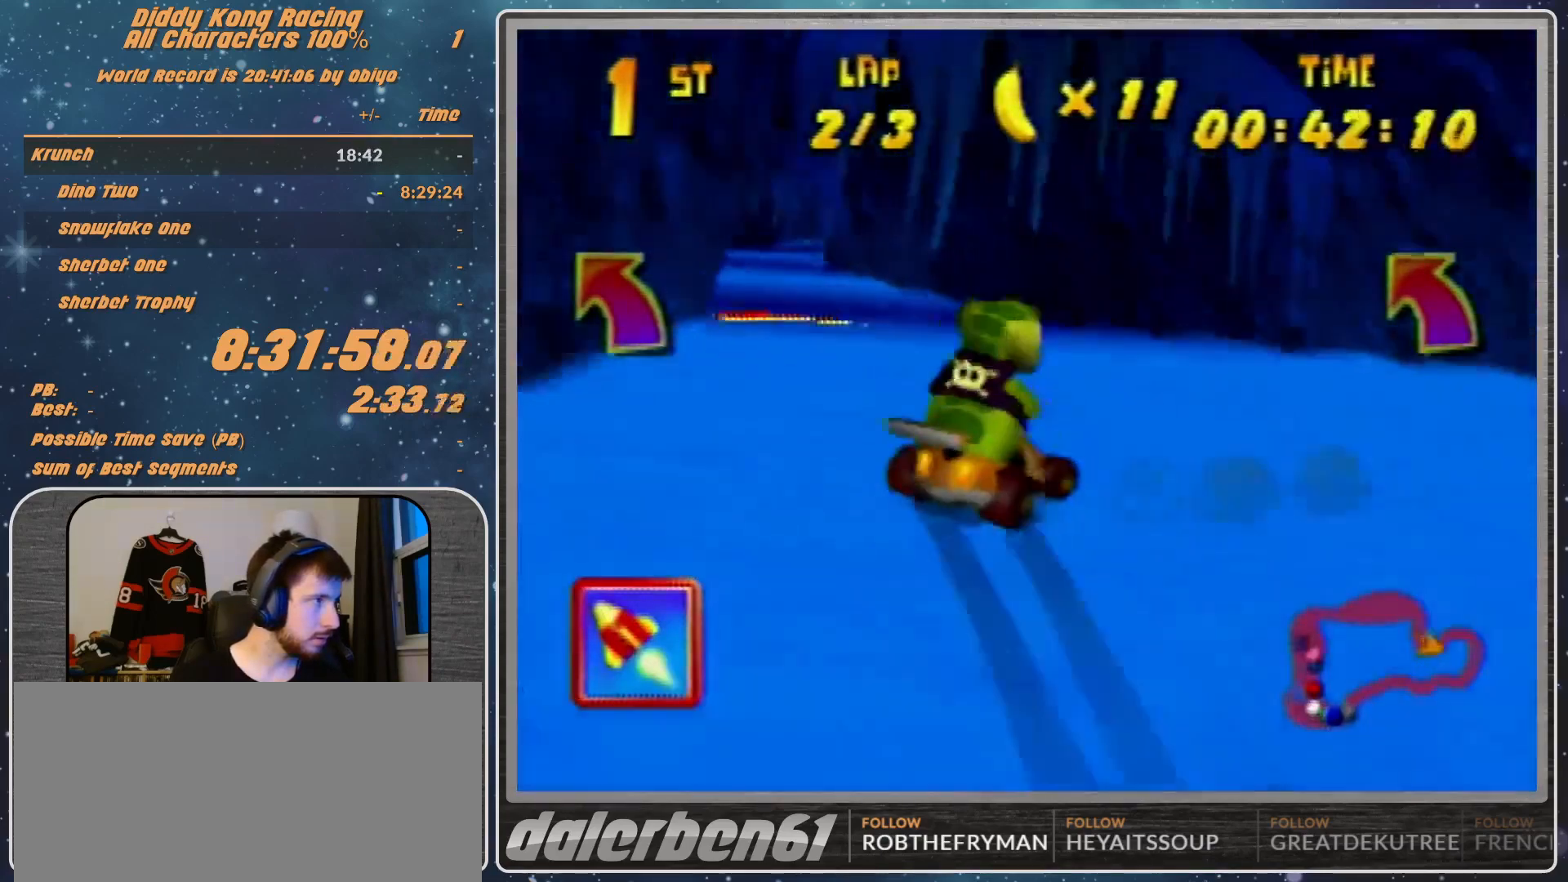
{"buttons": ["R1"], "left_stick": "right", "events": [[133, "left_stick", "up-right"], [400, "left_stick", "center"], [467, "left_stick", "right"]]}
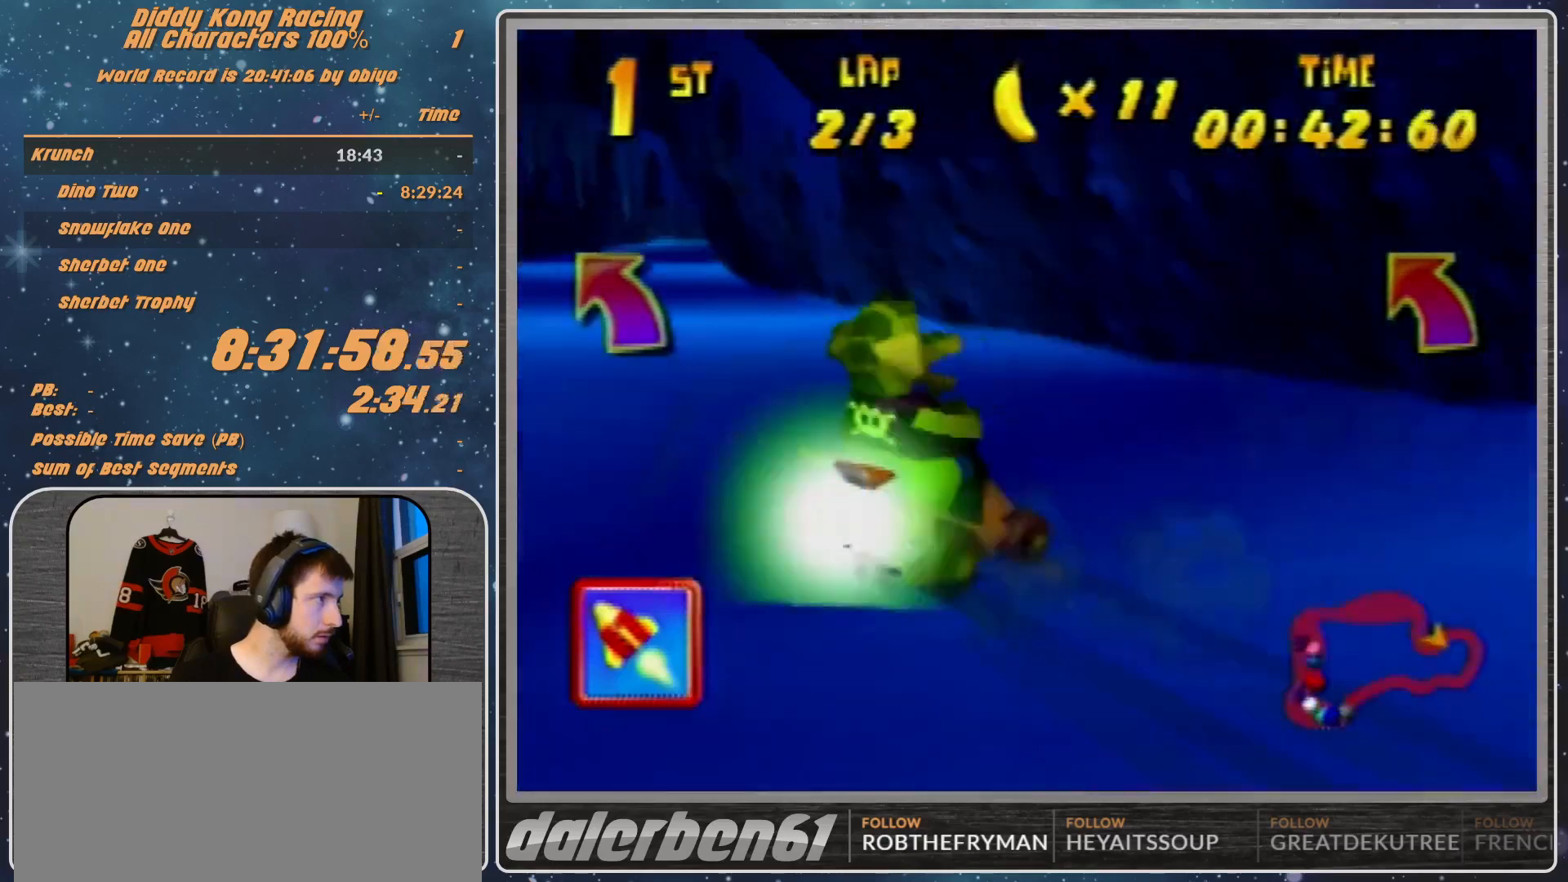
{"buttons": ["R1"], "left_stick": "right", "events": []}
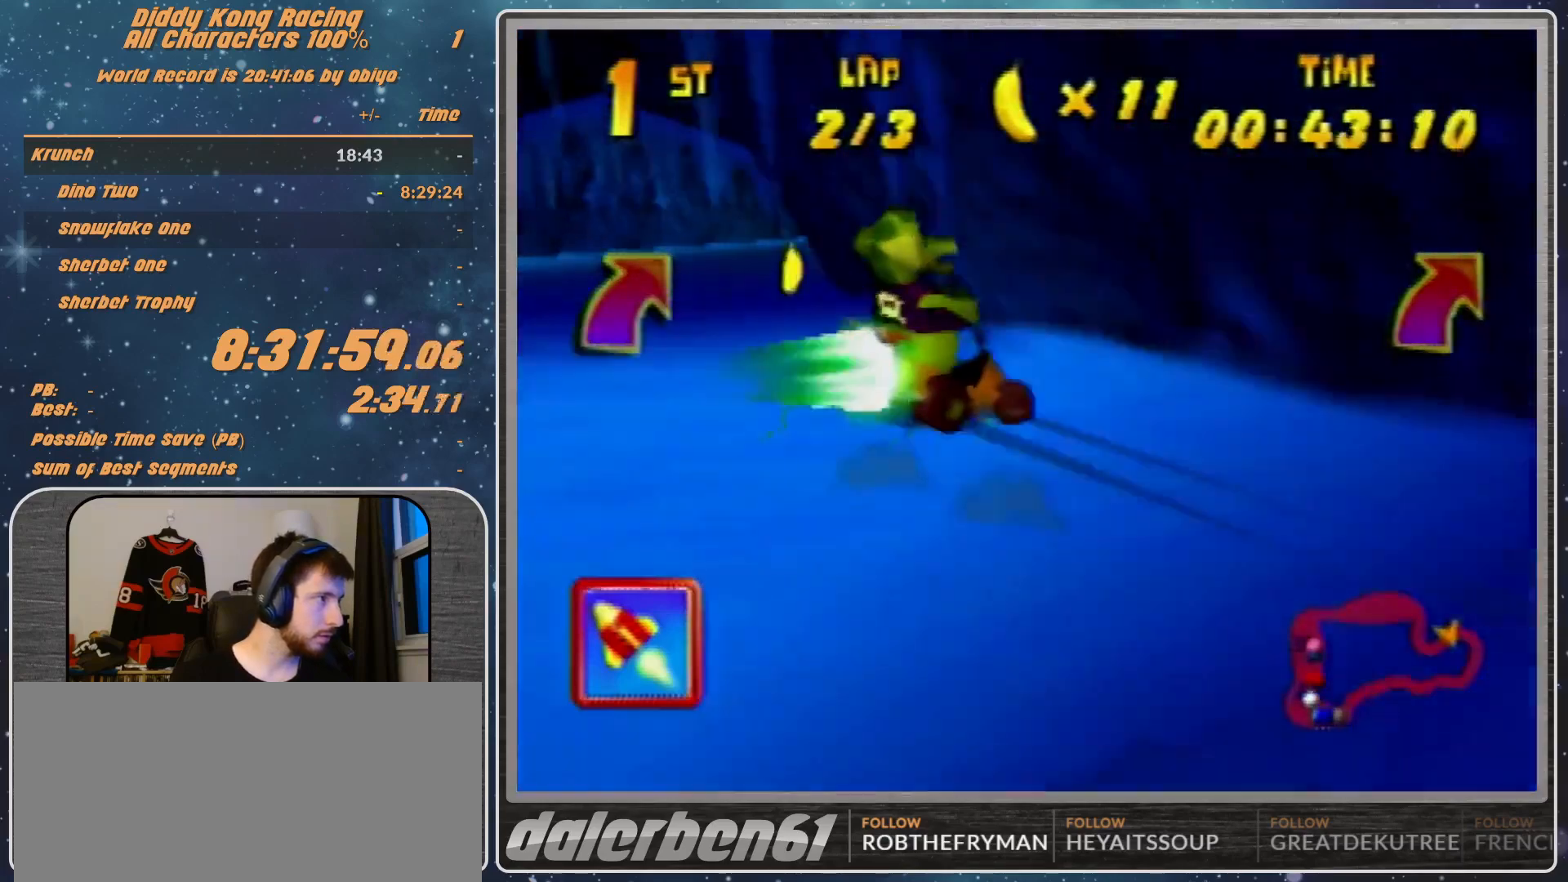
{"buttons": ["R1"], "left_stick": "right", "events": []}
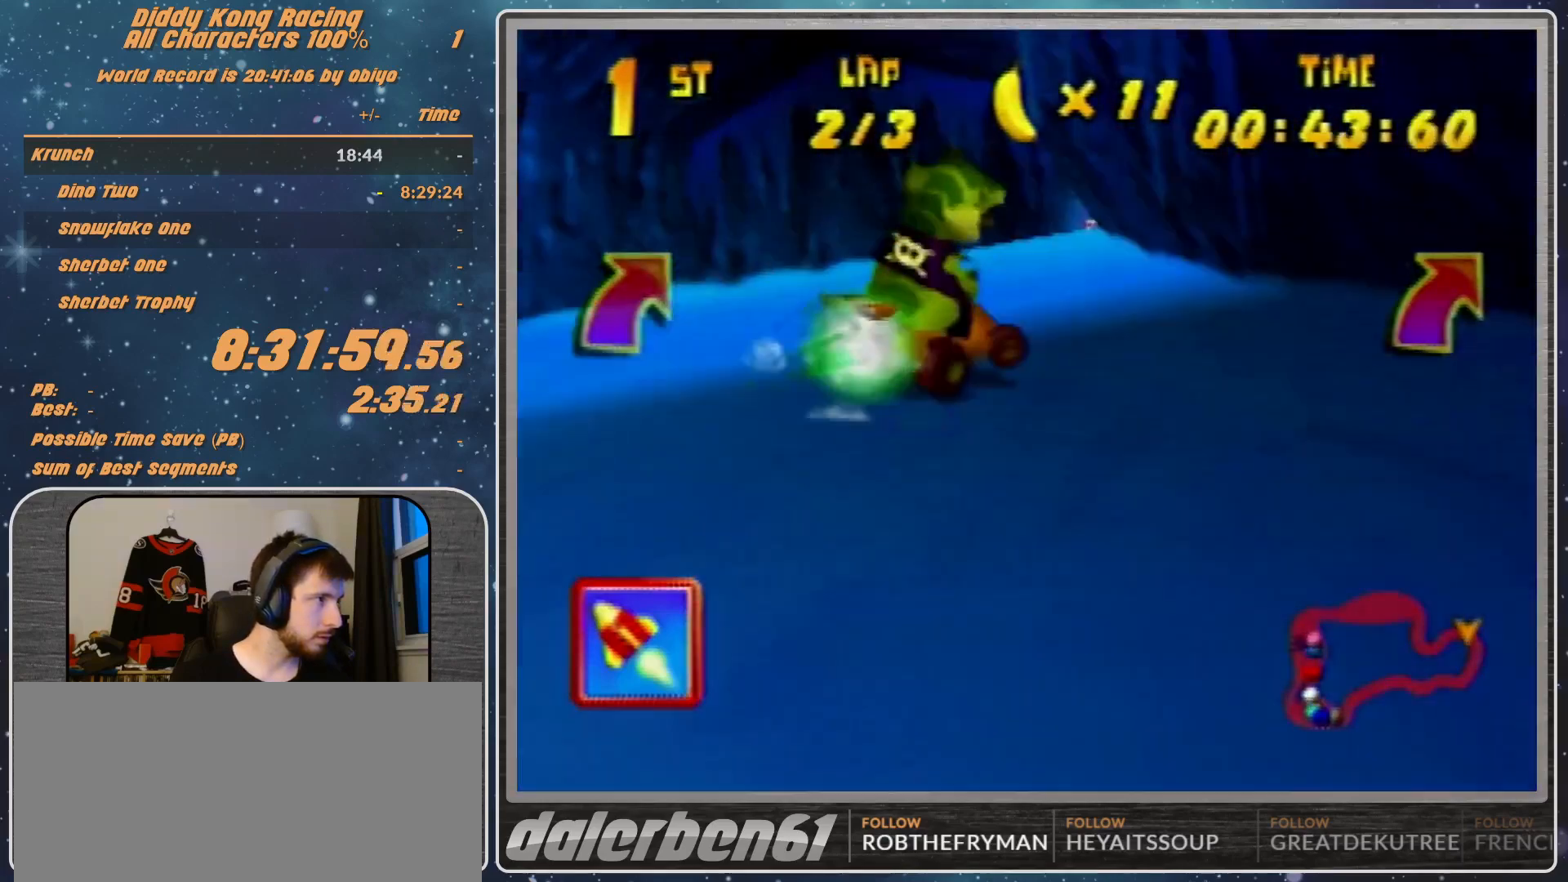
{"buttons": ["B", "R1"], "left_stick": "right", "events": [[67, "B", "down"]]}
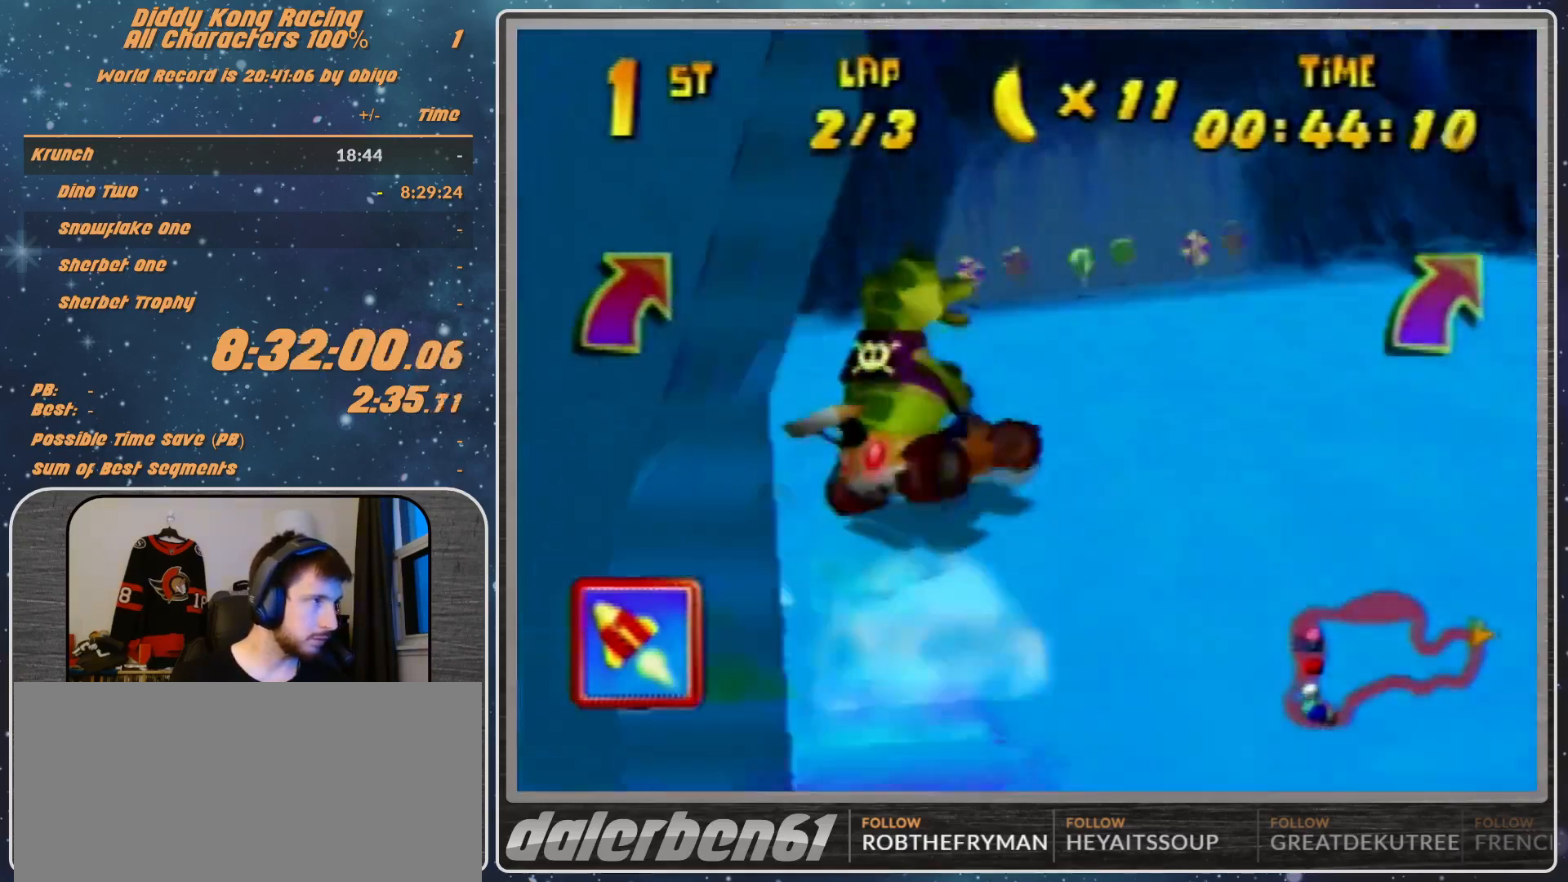
{"buttons": ["A"], "left_stick": "up-right", "events": [[33, "B", "up"], [100, "R1", "up"], [200, "A", "down"], [233, "A", "up"], [300, "A", "down"], [300, "left_stick", "up-right"]]}